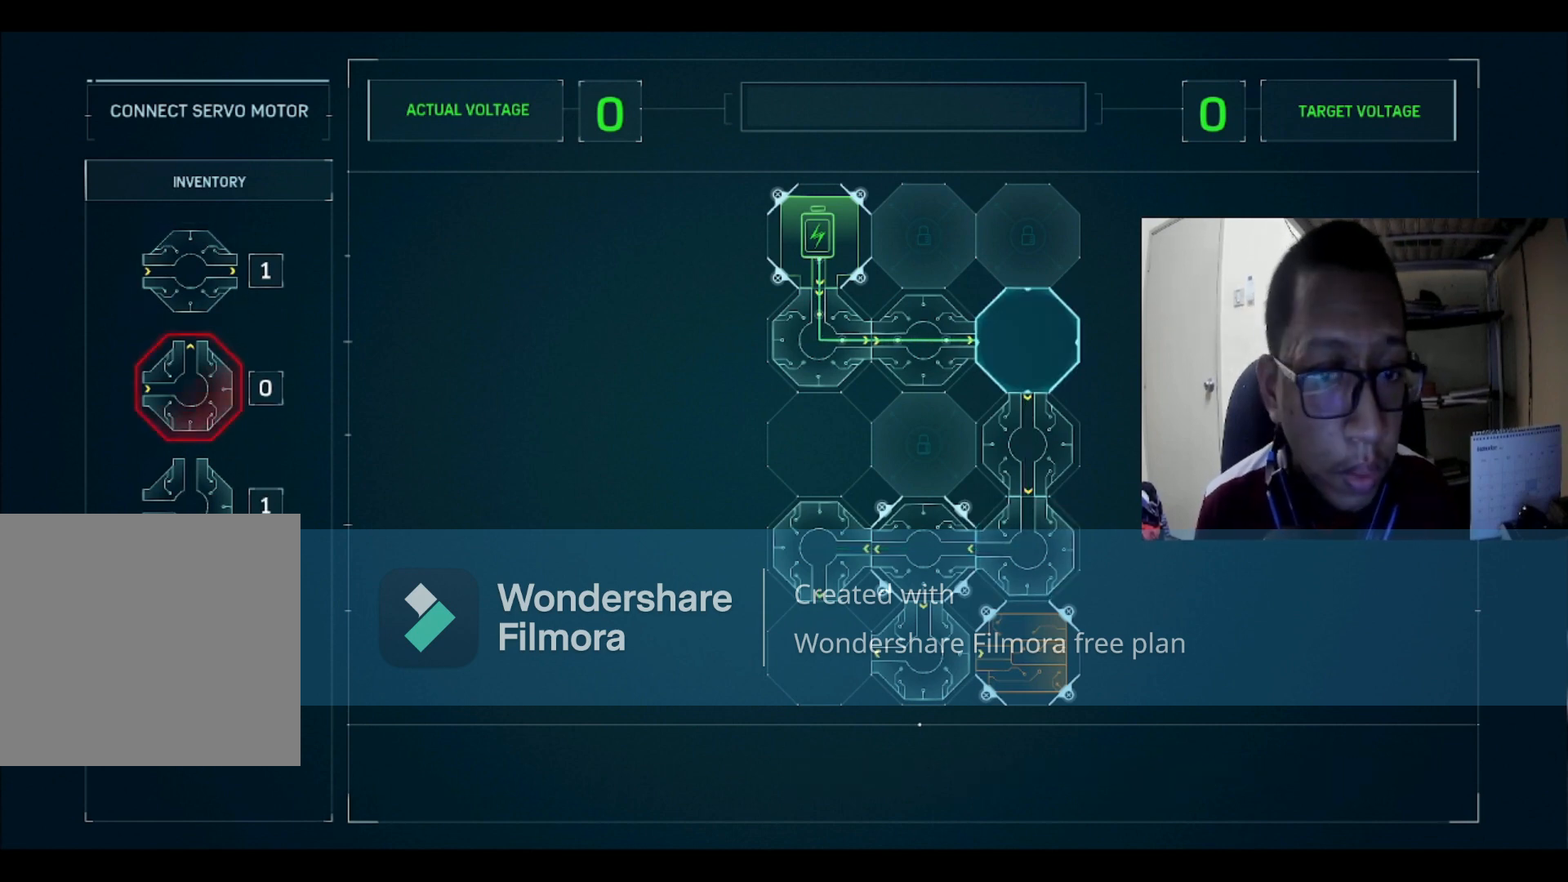
Gameplay with a controller (Xbox layout); each line is a JSON object with the inputs held at the frame after it. "events" lists button and stick changes between this image and that frame as [ms after this image, input, new state], when the widget could be followed in between.
{"buttons": ["DPAD_DOWN"], "left_stick": "center", "right_stick": "center", "events": [[434, "DPAD_DOWN", "down"]]}
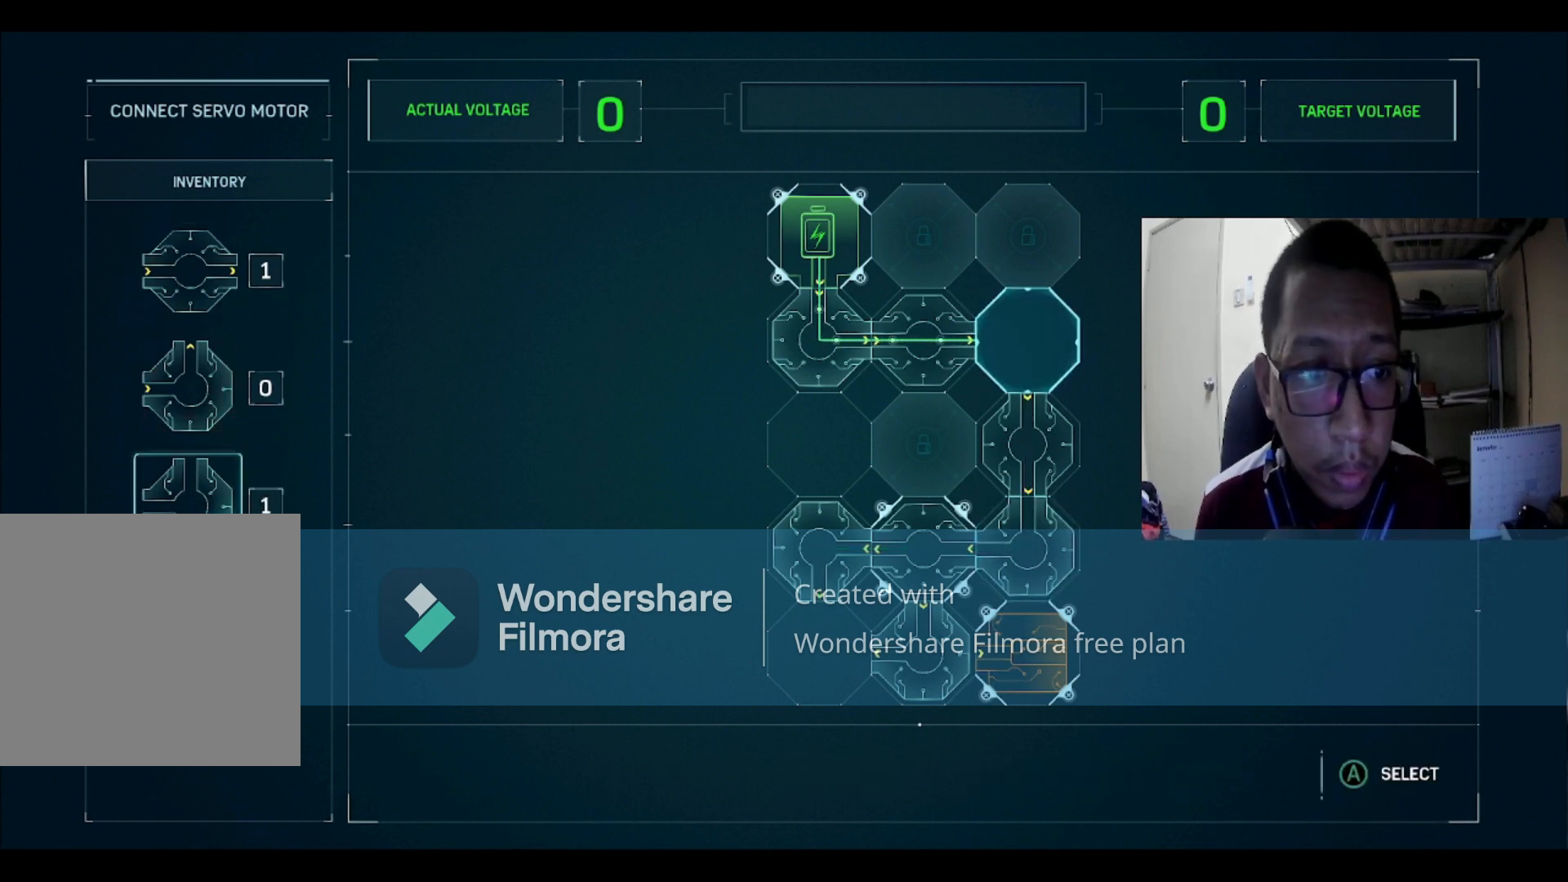
{"buttons": [], "left_stick": "center", "right_stick": "center", "events": [[33, "DPAD_DOWN", "up"], [200, "DPAD_DOWN", "down"], [267, "DPAD_DOWN", "up"]]}
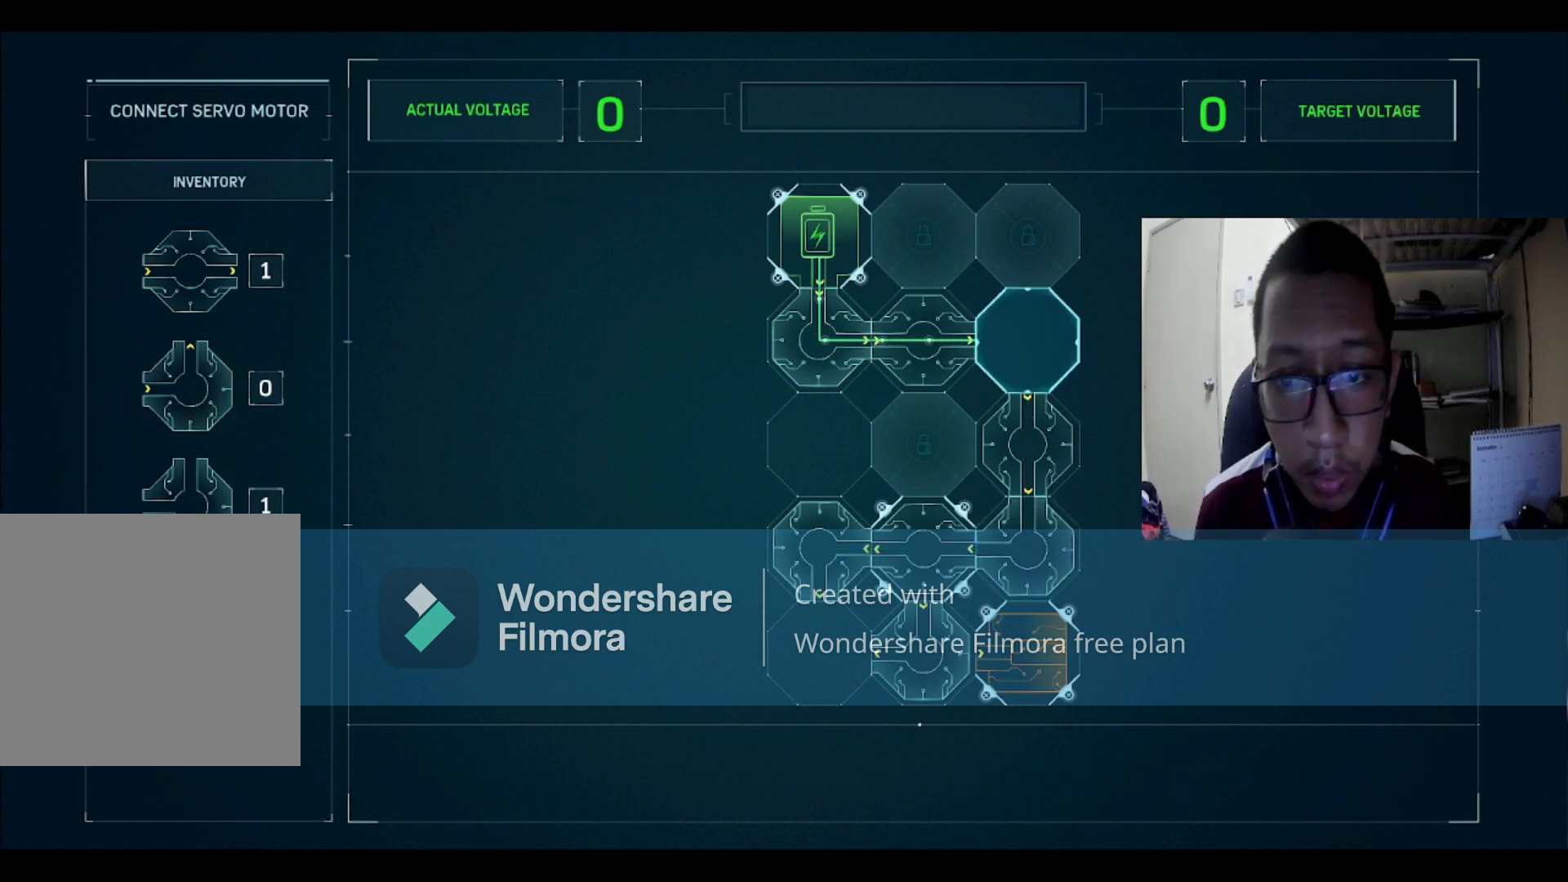
{"buttons": ["DPAD_DOWN"], "left_stick": "center", "right_stick": "center", "events": [[167, "B", "down"], [267, "B", "up"], [501, "DPAD_DOWN", "down"]]}
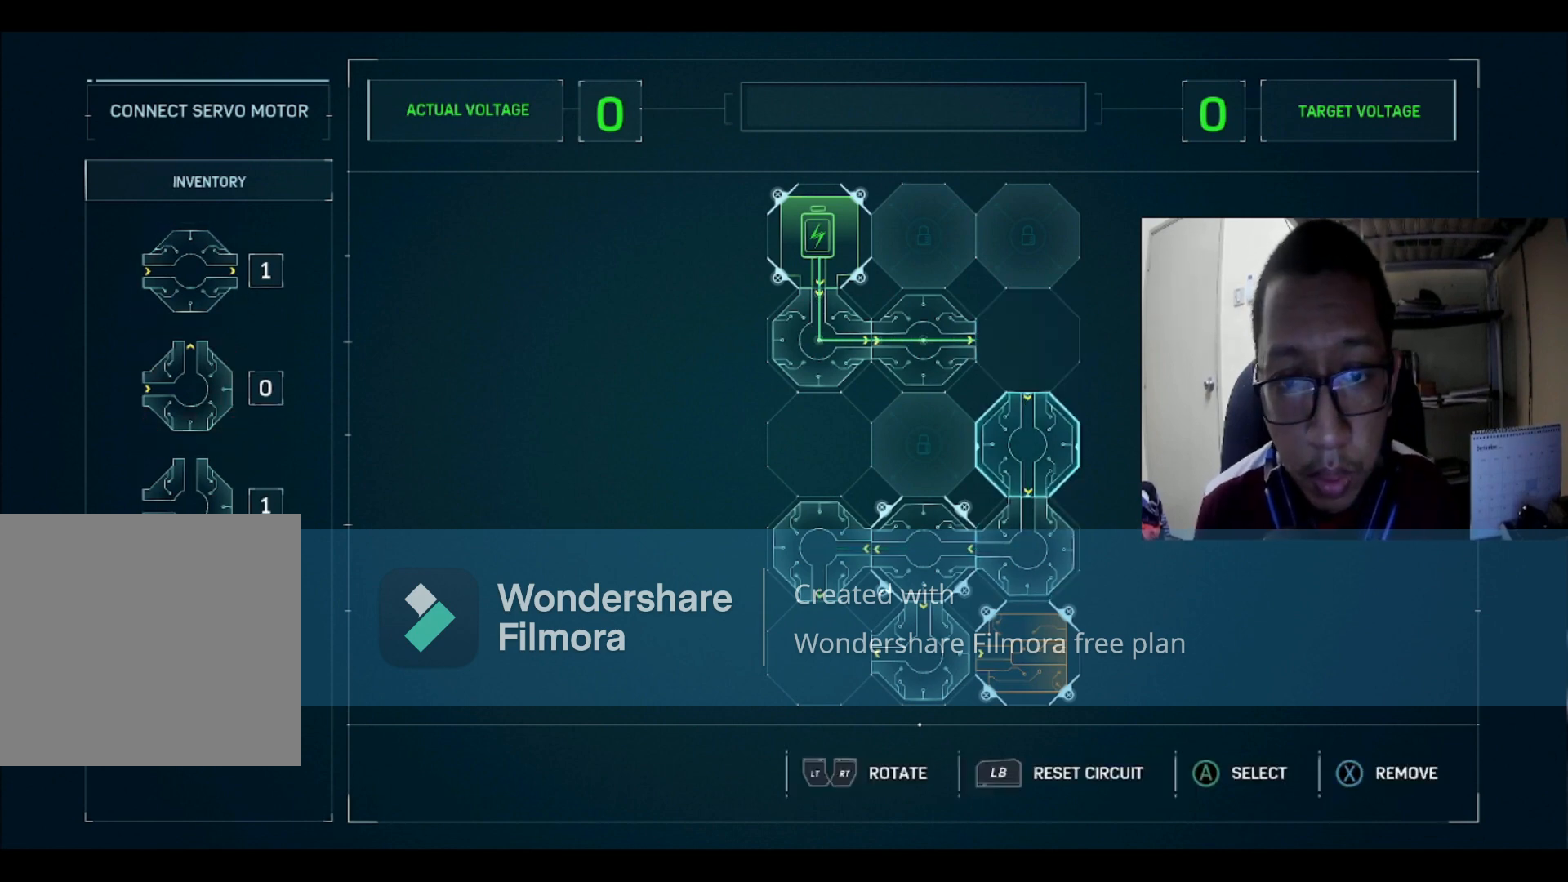
{"buttons": [], "left_stick": "center", "right_stick": "center", "events": [[67, "DPAD_DOWN", "up"], [233, "DPAD_DOWN", "down"], [267, "DPAD_DOWN", "up"]]}
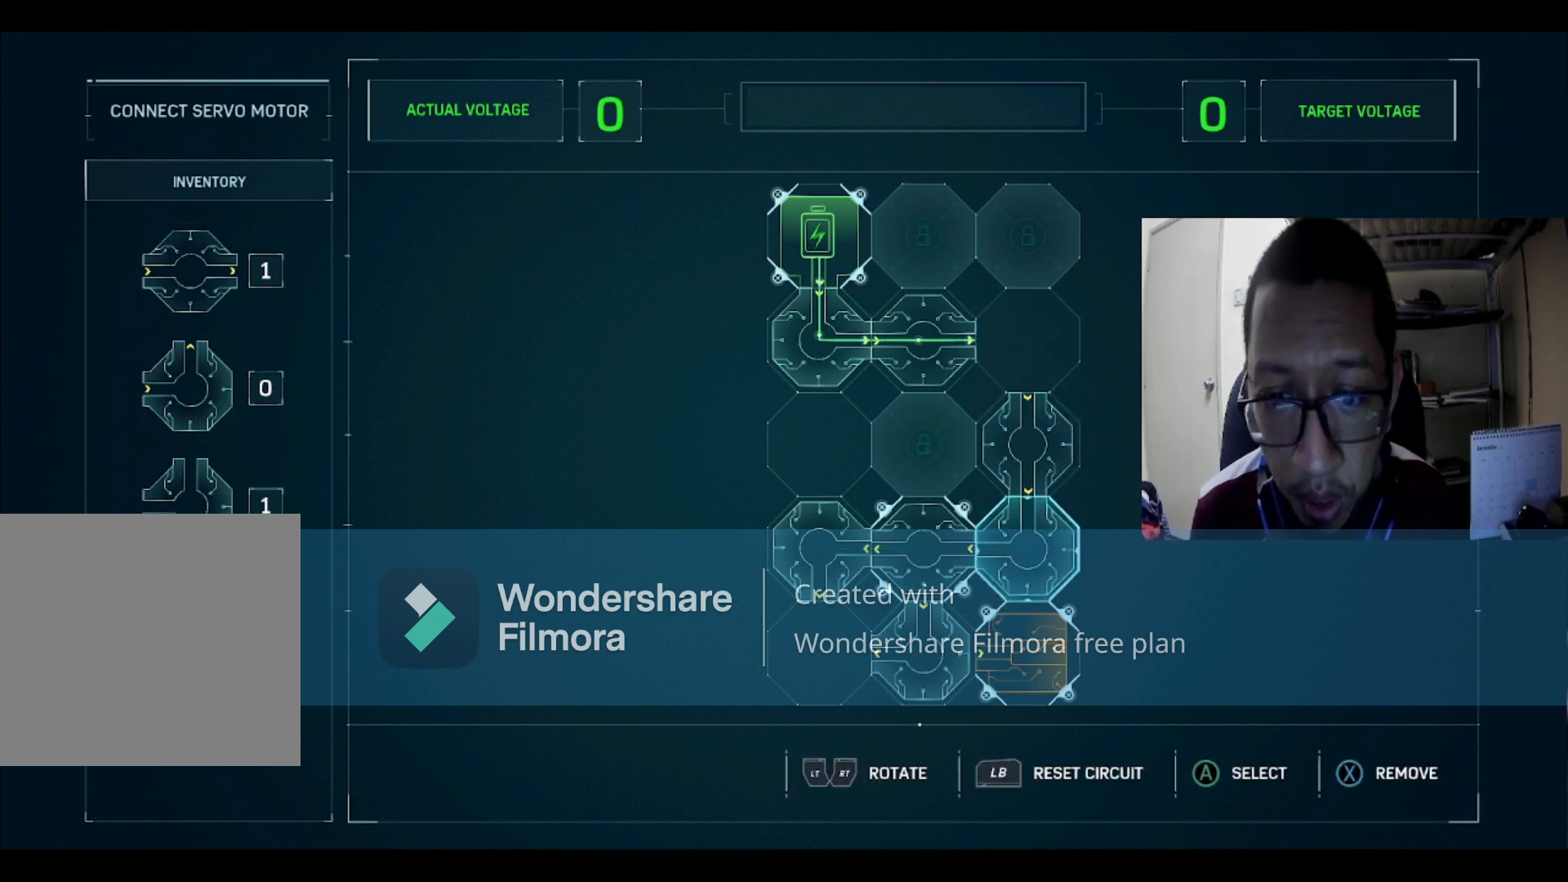
{"buttons": [], "left_stick": "center", "right_stick": "center", "events": [[67, "DPAD_UP", "down"], [134, "DPAD_UP", "up"]]}
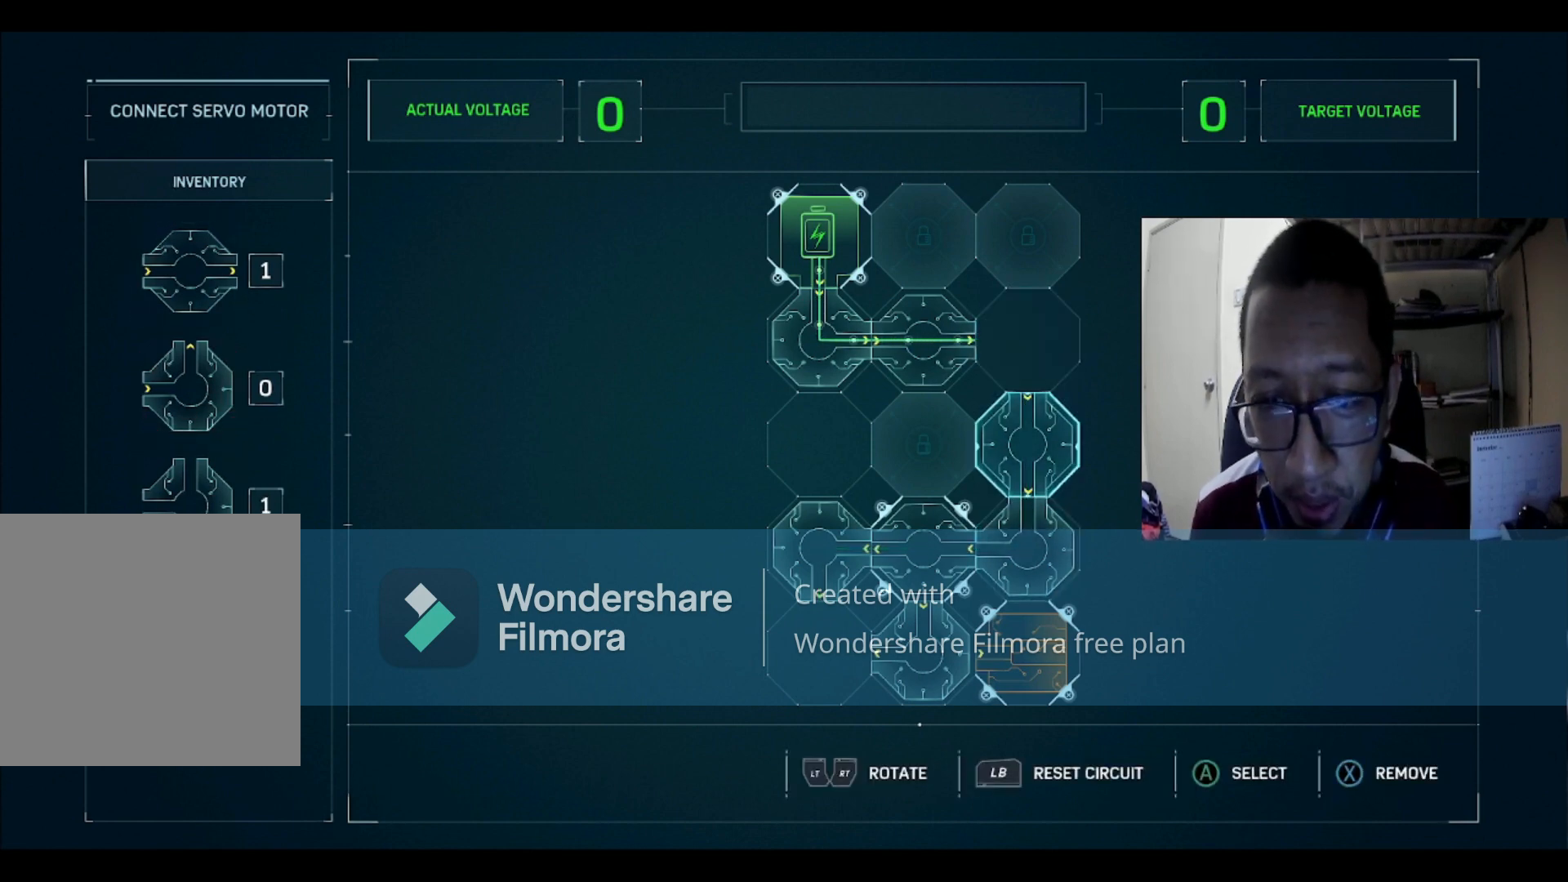
{"buttons": [], "left_stick": "center", "right_stick": "center", "events": [[33, "X", "down"], [100, "DPAD_DOWN", "down"], [100, "X", "up"], [167, "DPAD_DOWN", "up"], [167, "X", "down"], [267, "X", "up"], [300, "DPAD_LEFT", "down"], [434, "DPAD_LEFT", "up"]]}
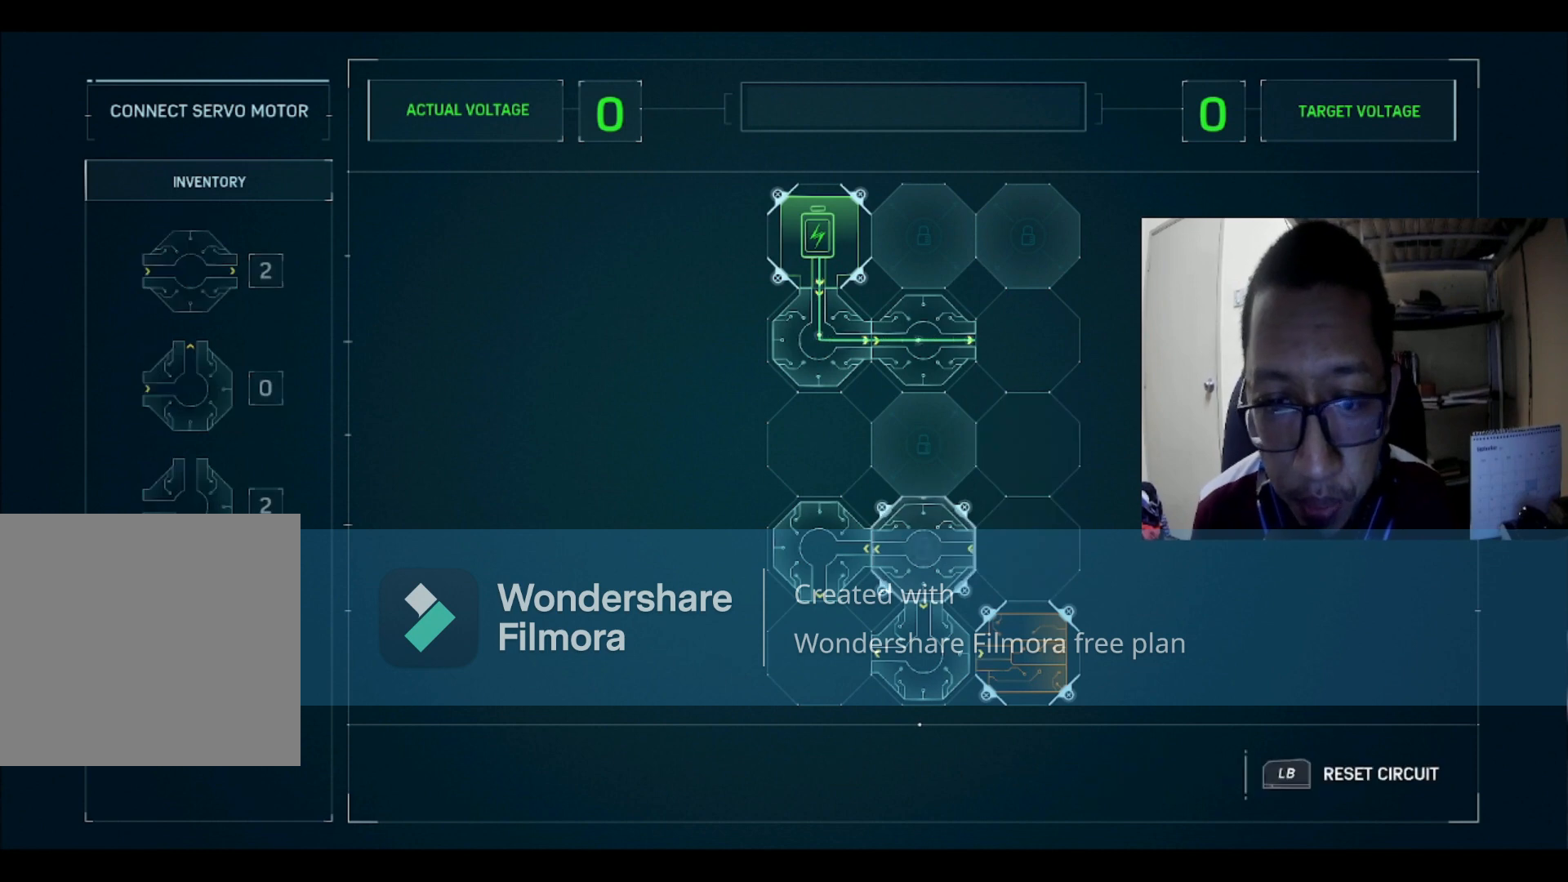
{"buttons": ["X"], "left_stick": "center", "right_stick": "center", "events": [[67, "DPAD_LEFT", "down"], [134, "DPAD_LEFT", "up"], [134, "X", "down"], [234, "DPAD_DOWN", "down"], [234, "X", "up"], [301, "DPAD_DOWN", "up"], [401, "DPAD_RIGHT", "down"], [434, "X", "down"], [468, "DPAD_RIGHT", "up"]]}
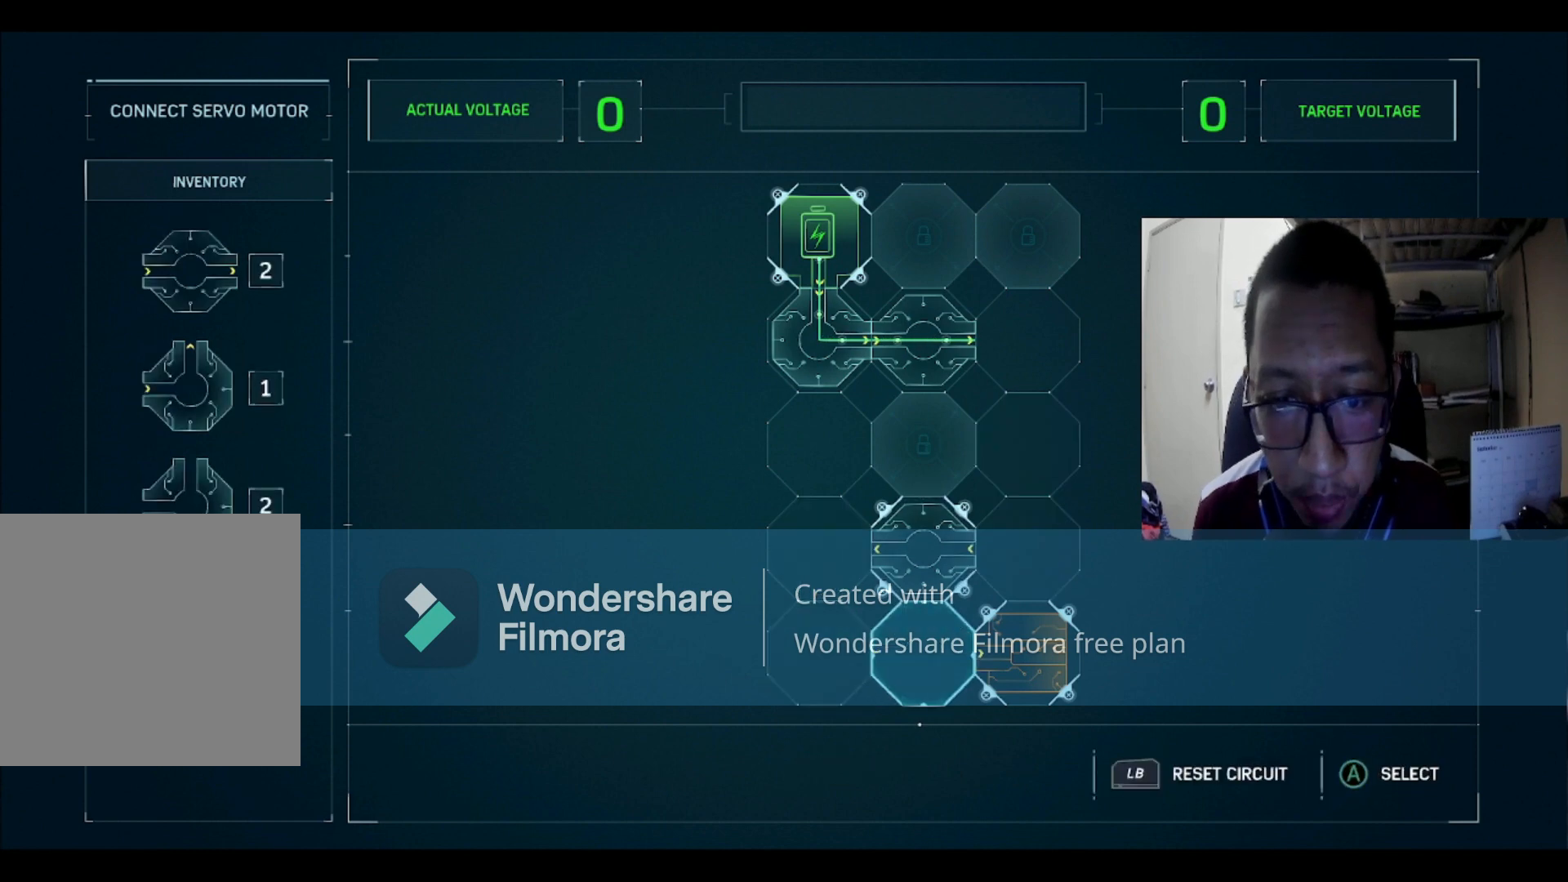
{"buttons": [], "left_stick": "center", "right_stick": "center", "events": [[33, "X", "up"], [100, "DPAD_UP", "down"], [200, "DPAD_UP", "up"], [233, "DPAD_UP", "down"], [334, "DPAD_UP", "up"], [367, "DPAD_UP", "down"], [467, "DPAD_UP", "up"]]}
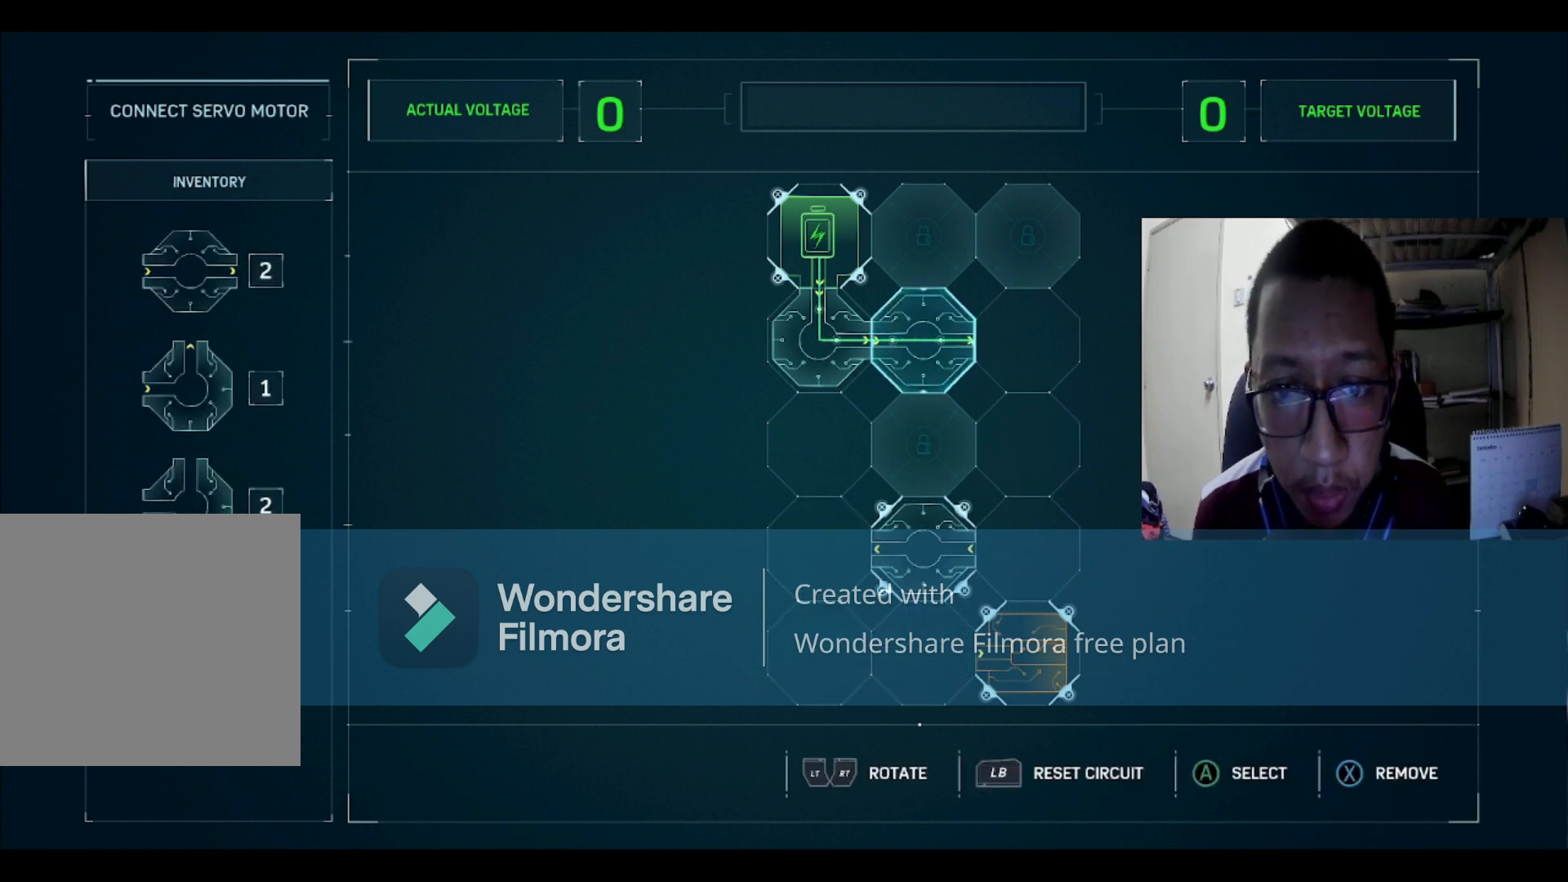
{"buttons": [], "left_stick": "center", "right_stick": "center", "events": [[101, "DPAD_RIGHT", "down"], [201, "DPAD_RIGHT", "up"], [334, "A", "down"], [401, "A", "up"]]}
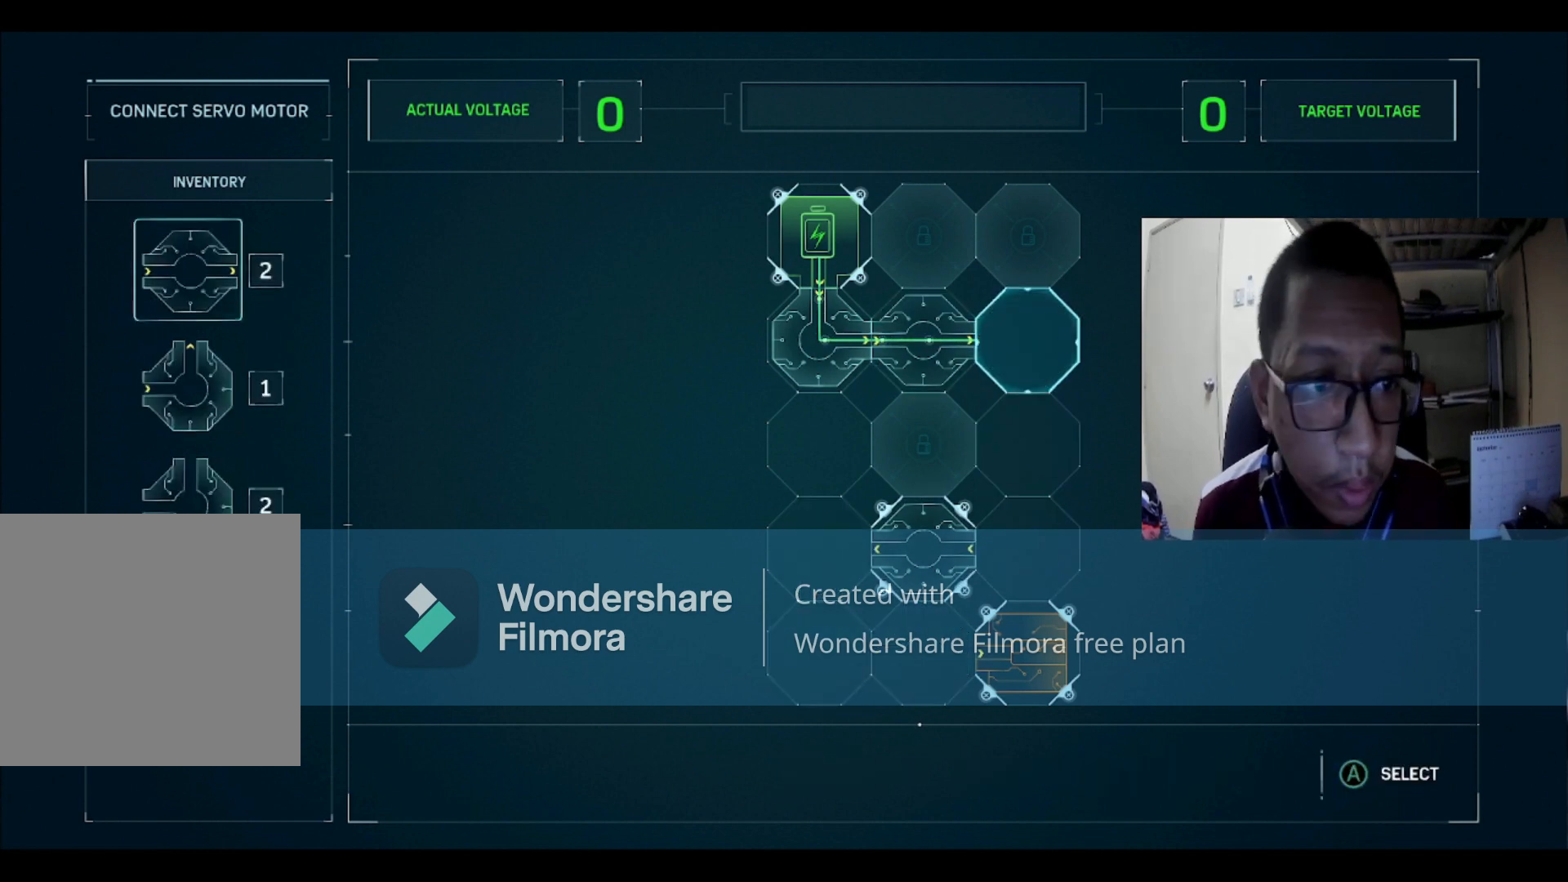
{"buttons": [], "left_stick": "center", "right_stick": "center", "events": []}
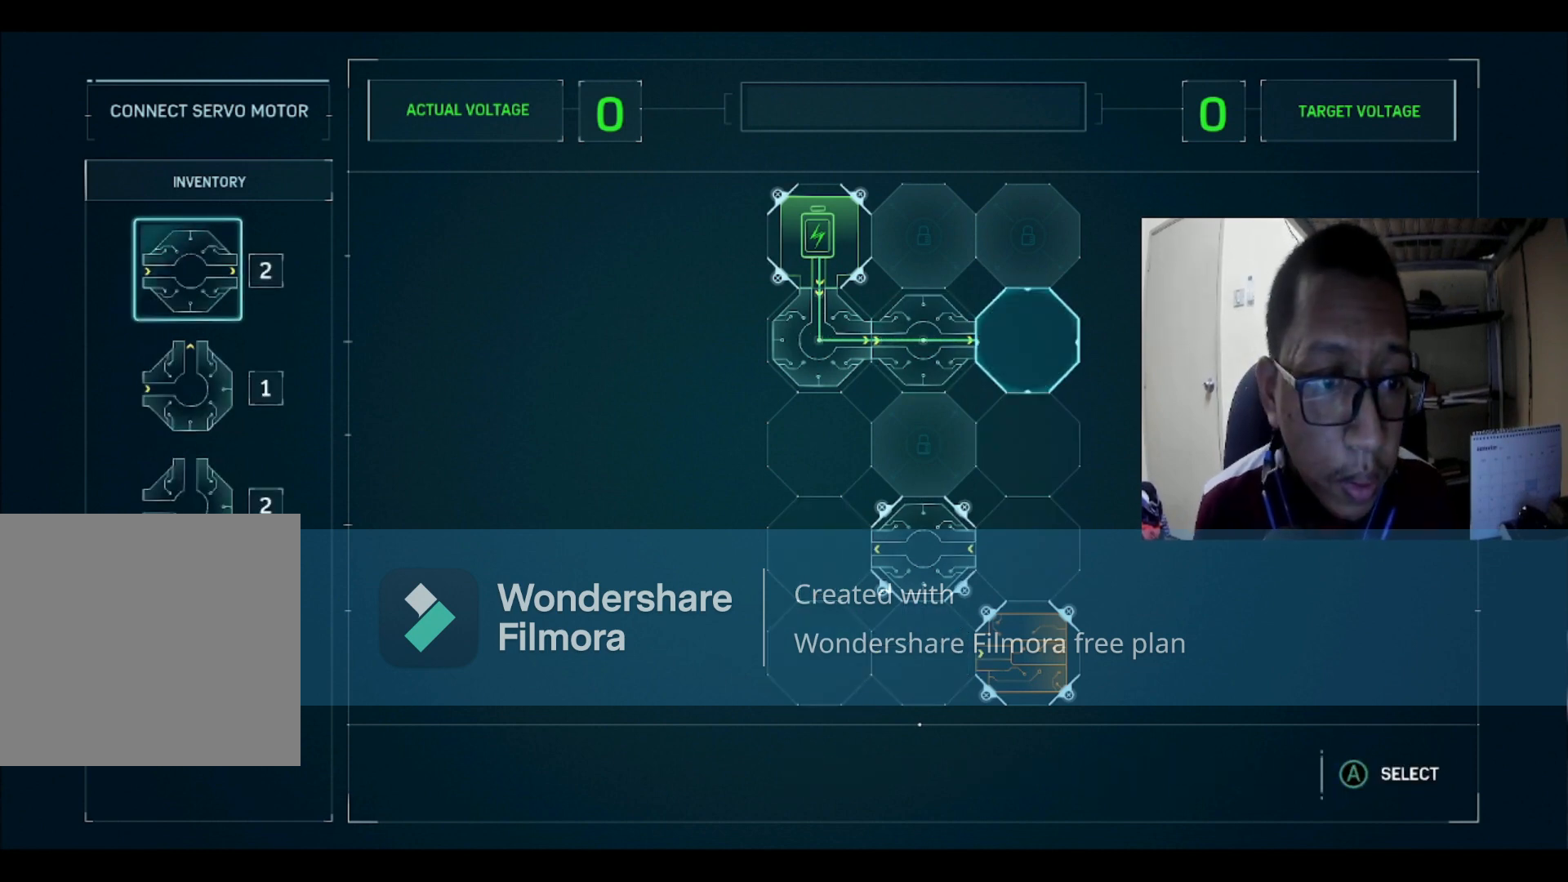
{"buttons": [], "left_stick": "center", "right_stick": "center", "events": []}
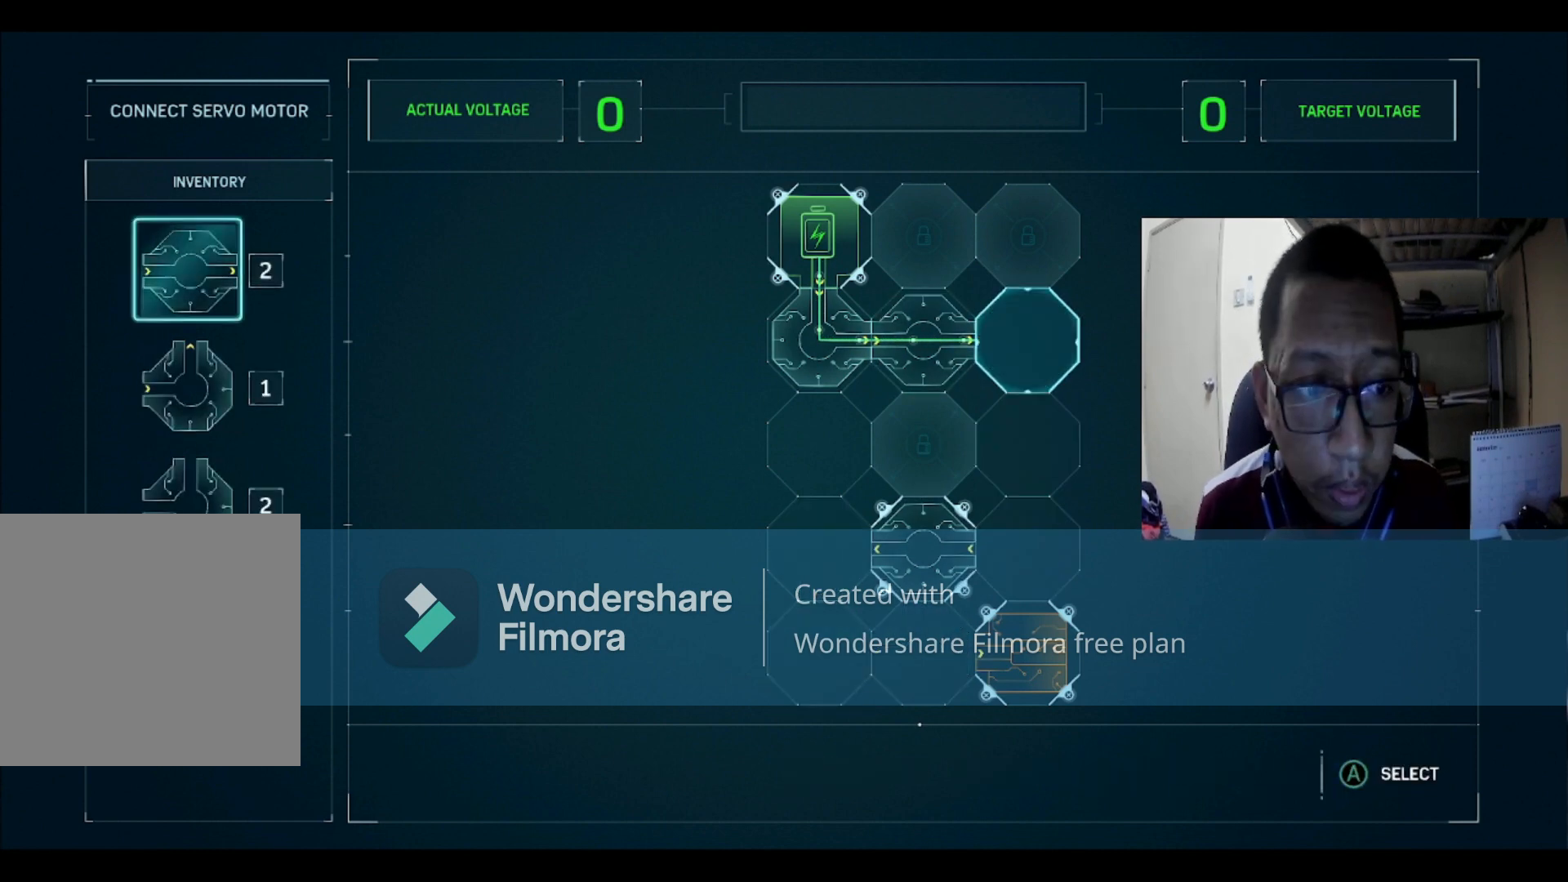
{"buttons": [], "left_stick": "center", "right_stick": "center", "events": []}
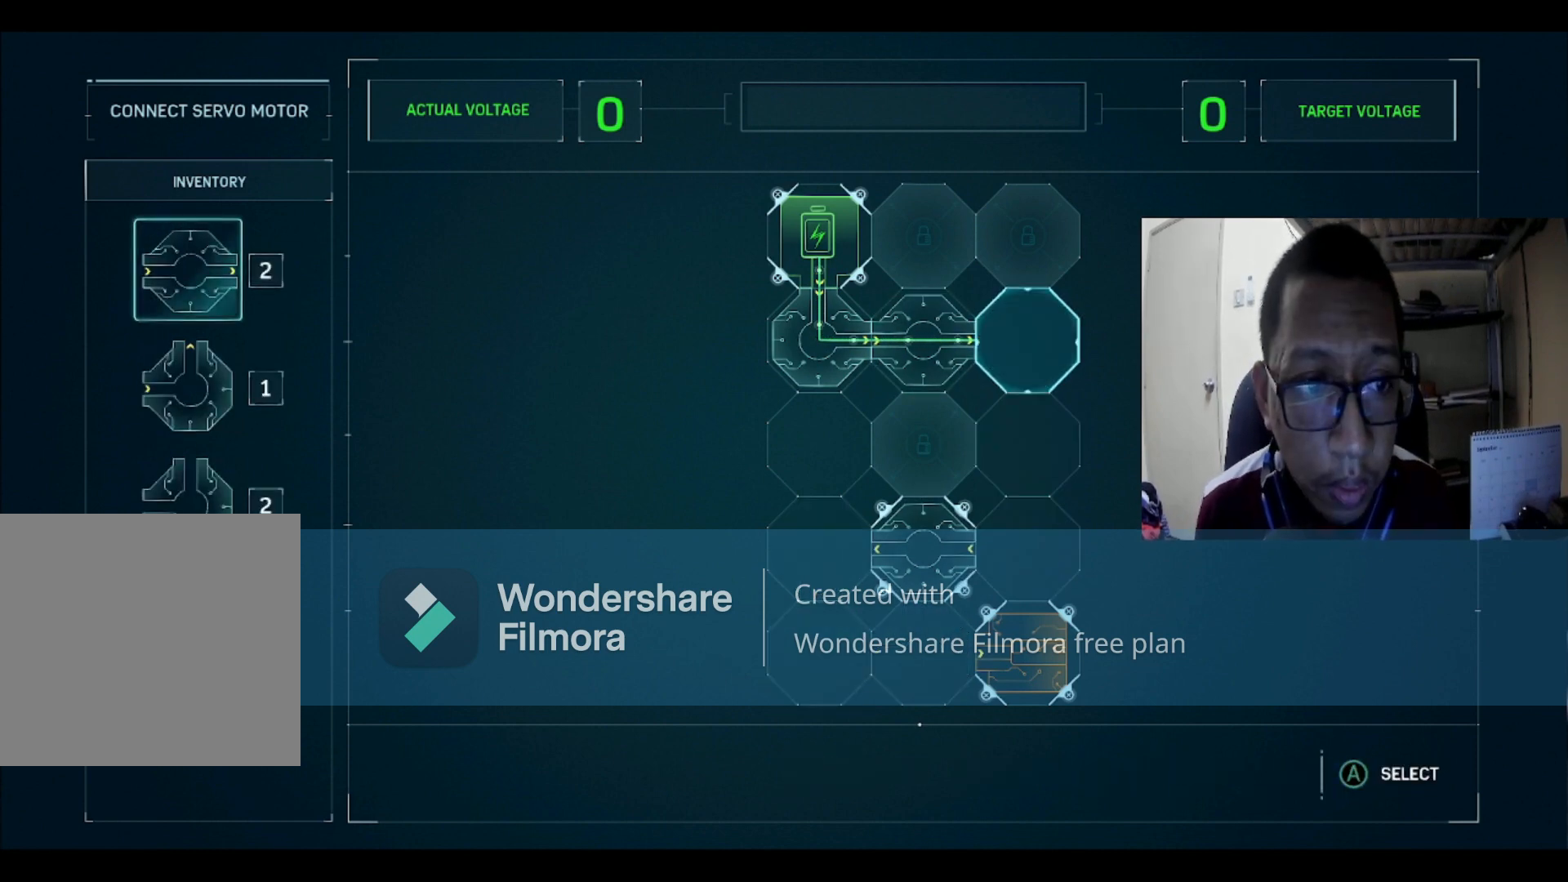
{"buttons": ["DPAD_DOWN"], "left_stick": "center", "right_stick": "center", "events": [[201, "B", "down"], [267, "B", "up"], [367, "DPAD_DOWN", "down"], [434, "DPAD_DOWN", "up"], [501, "DPAD_DOWN", "down"]]}
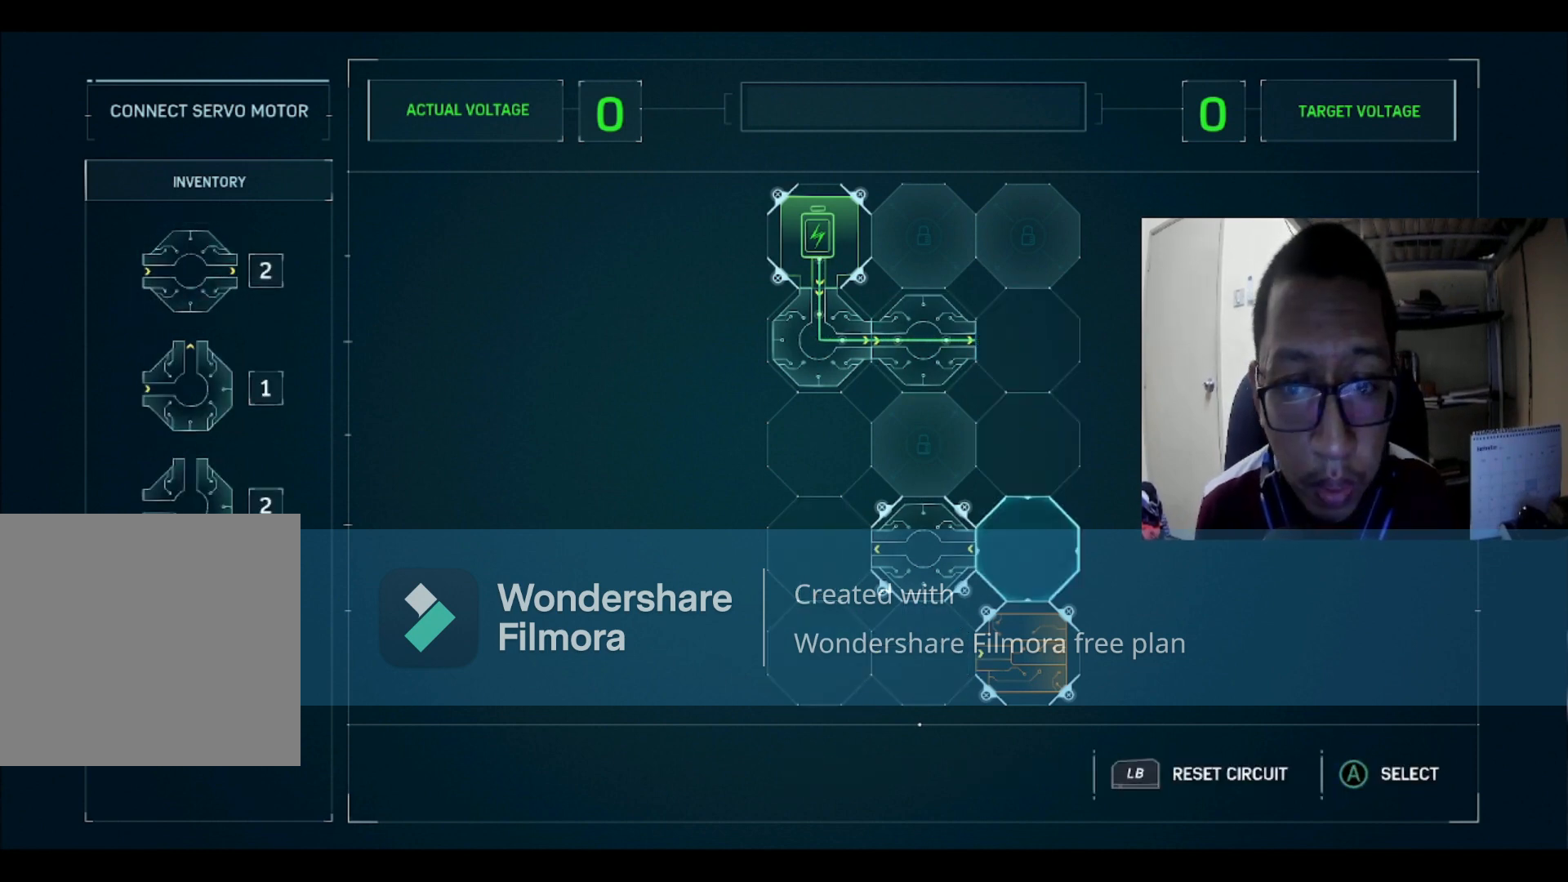
{"buttons": [], "left_stick": "center", "right_stick": "center", "events": [[67, "DPAD_DOWN", "up"], [133, "DPAD_DOWN", "down"], [200, "DPAD_DOWN", "up"], [267, "DPAD_LEFT", "down"], [367, "A", "down"], [367, "DPAD_LEFT", "up"], [400, "A", "up"]]}
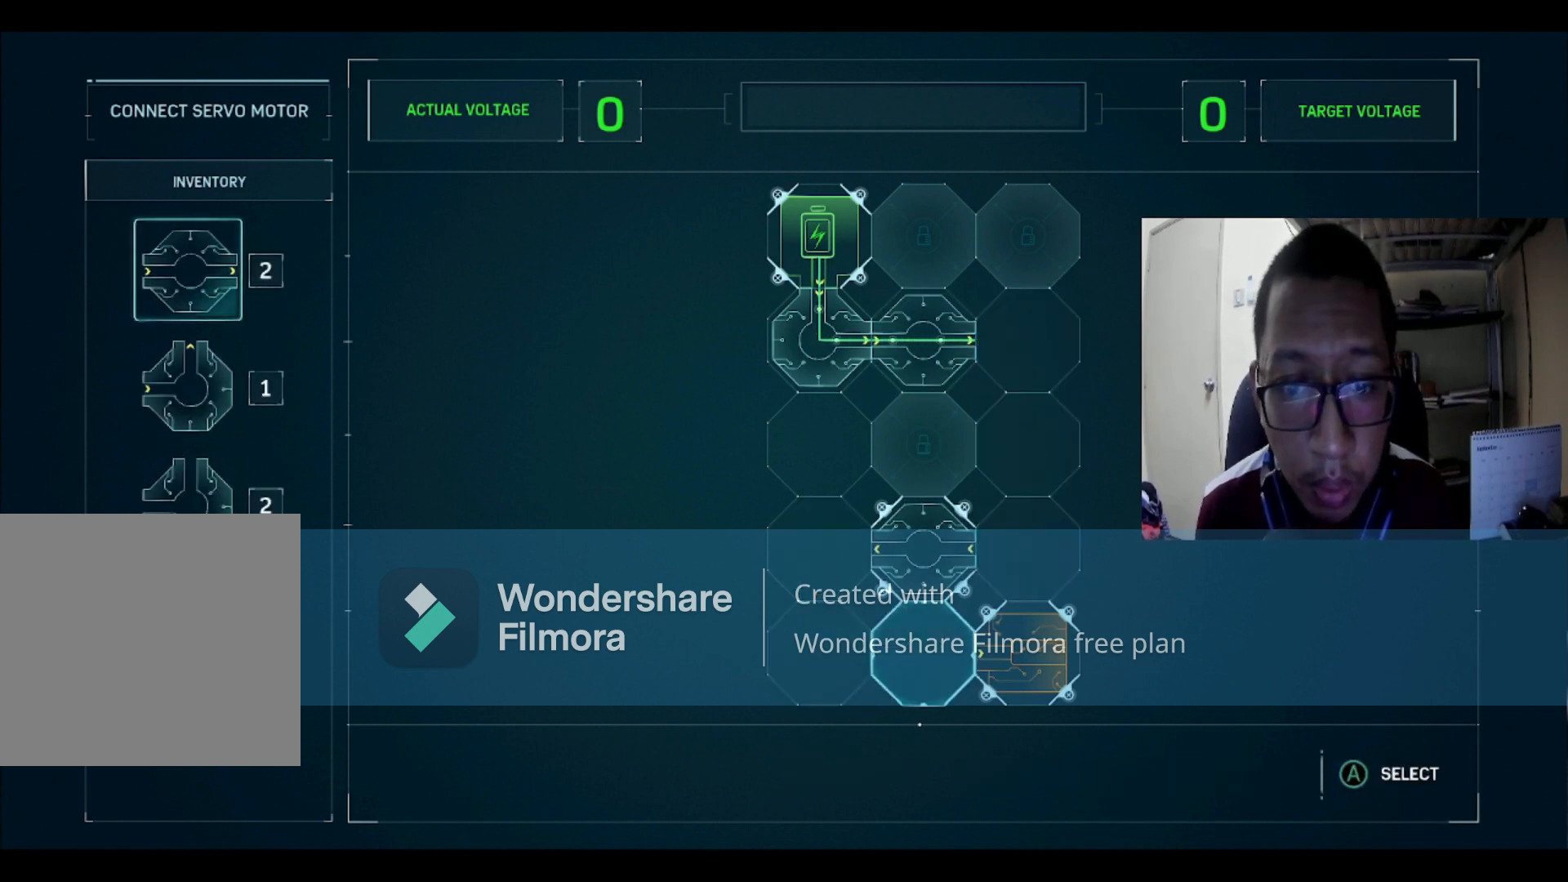
{"buttons": [], "left_stick": "center", "right_stick": "center", "events": [[167, "A", "down"], [234, "A", "up"]]}
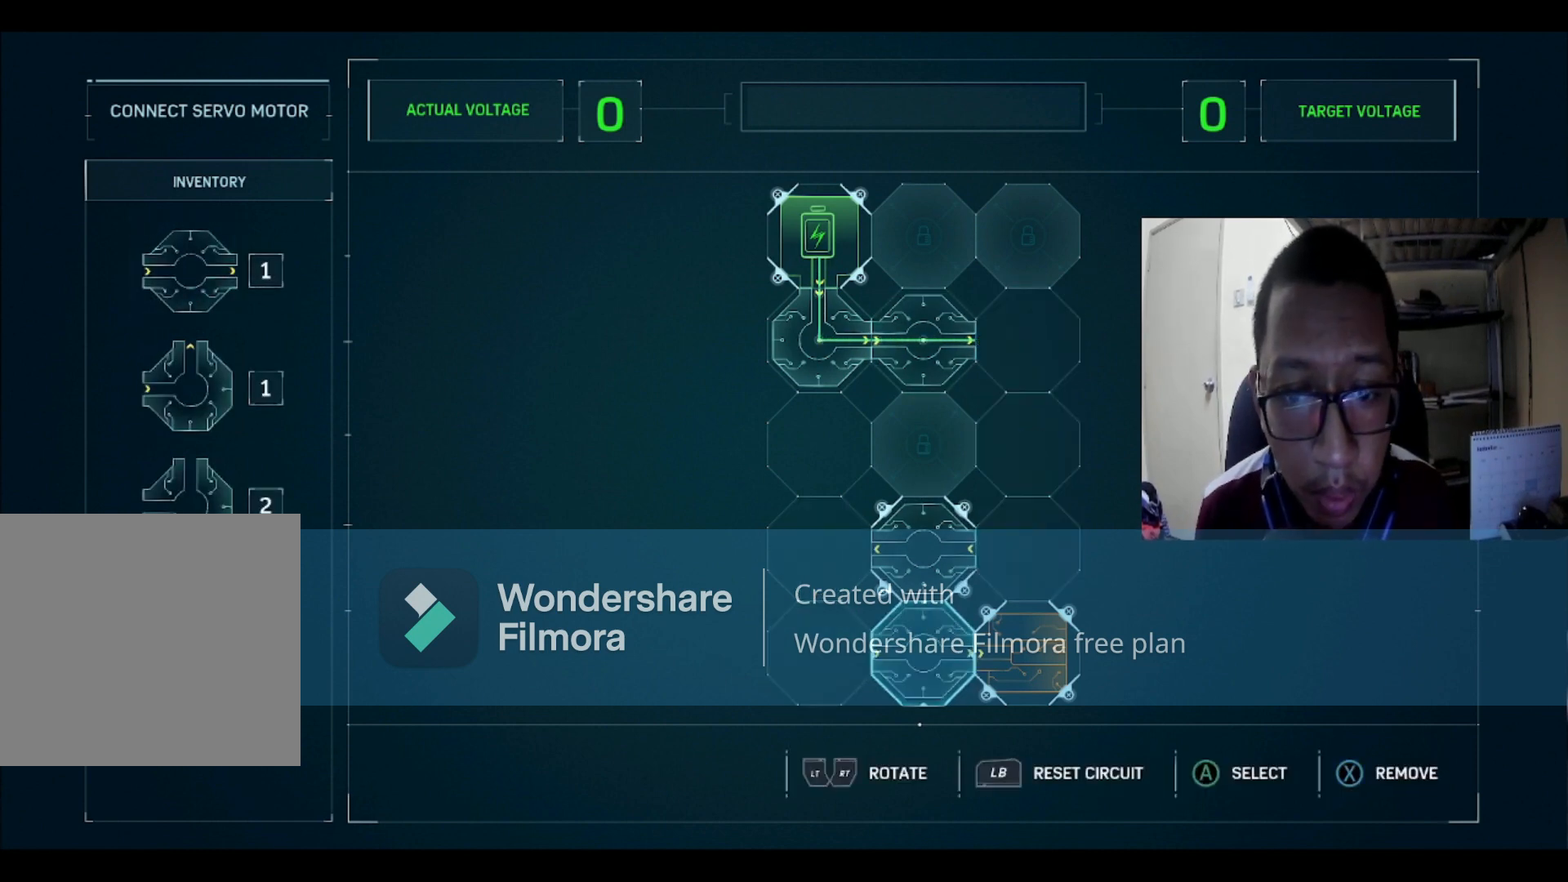
{"buttons": [], "left_stick": "center", "right_stick": "center", "events": [[33, "DPAD_LEFT", "down"], [133, "DPAD_LEFT", "up"]]}
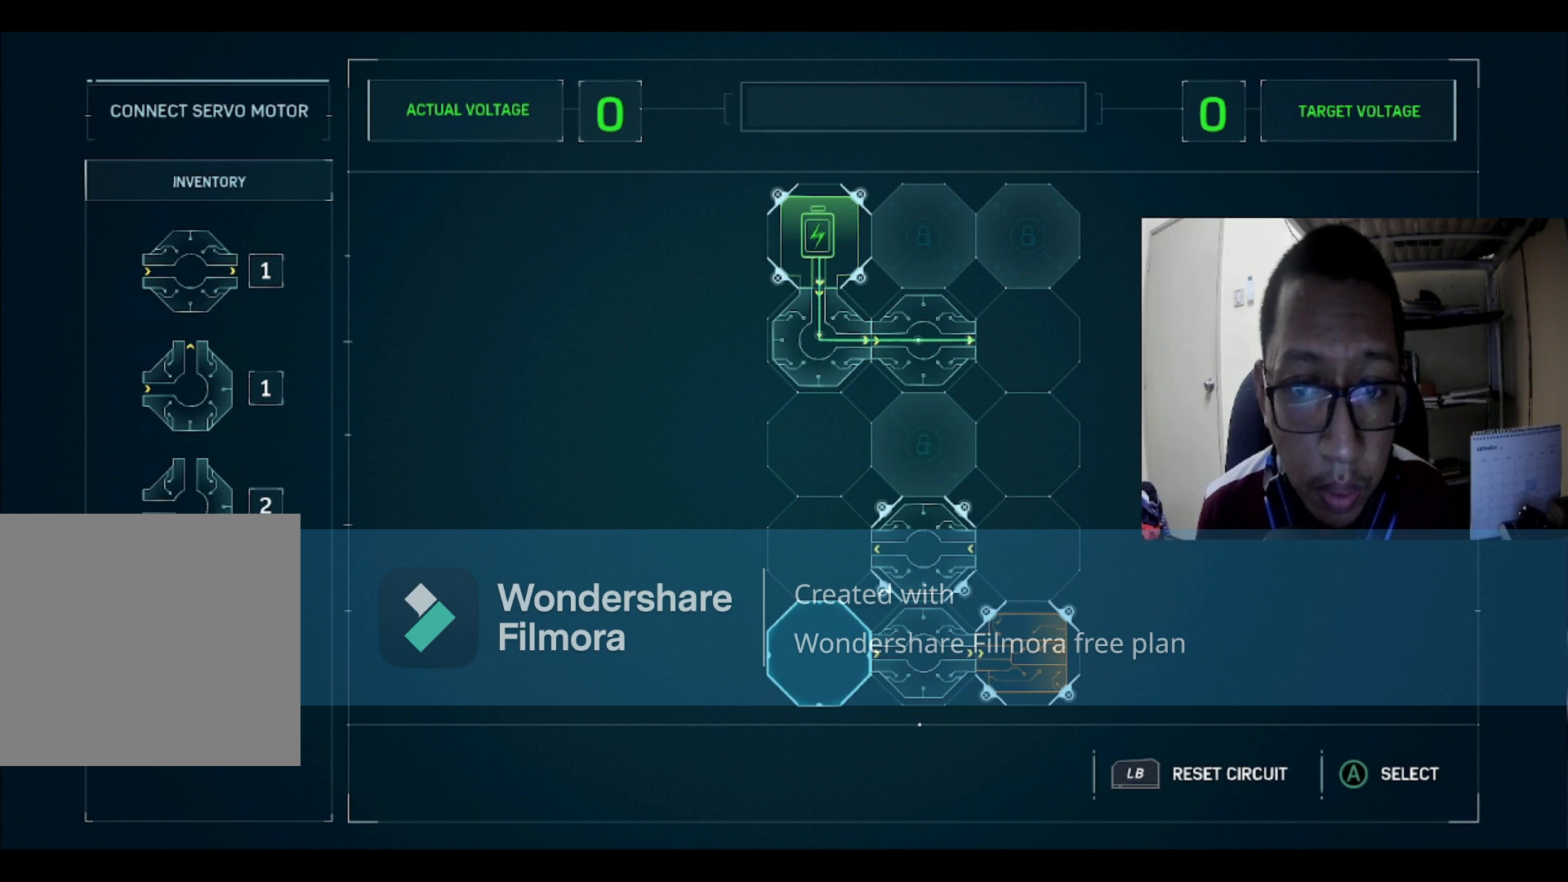
{"buttons": [], "left_stick": "center", "right_stick": "center", "events": []}
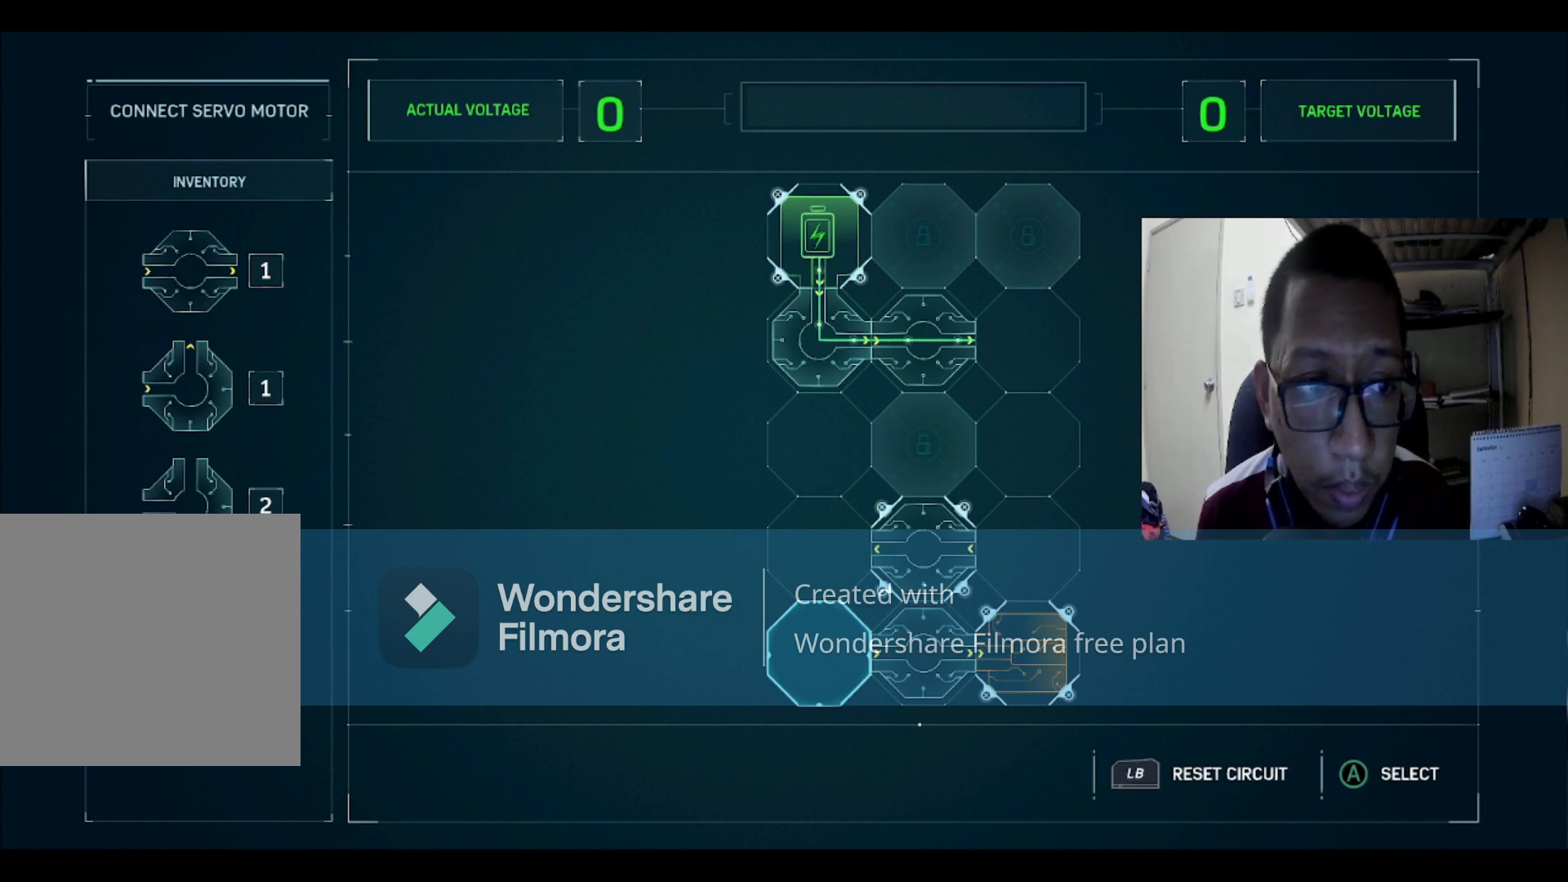
{"buttons": [], "left_stick": "center", "right_stick": "center", "events": [[67, "A", "down"], [133, "A", "up"]]}
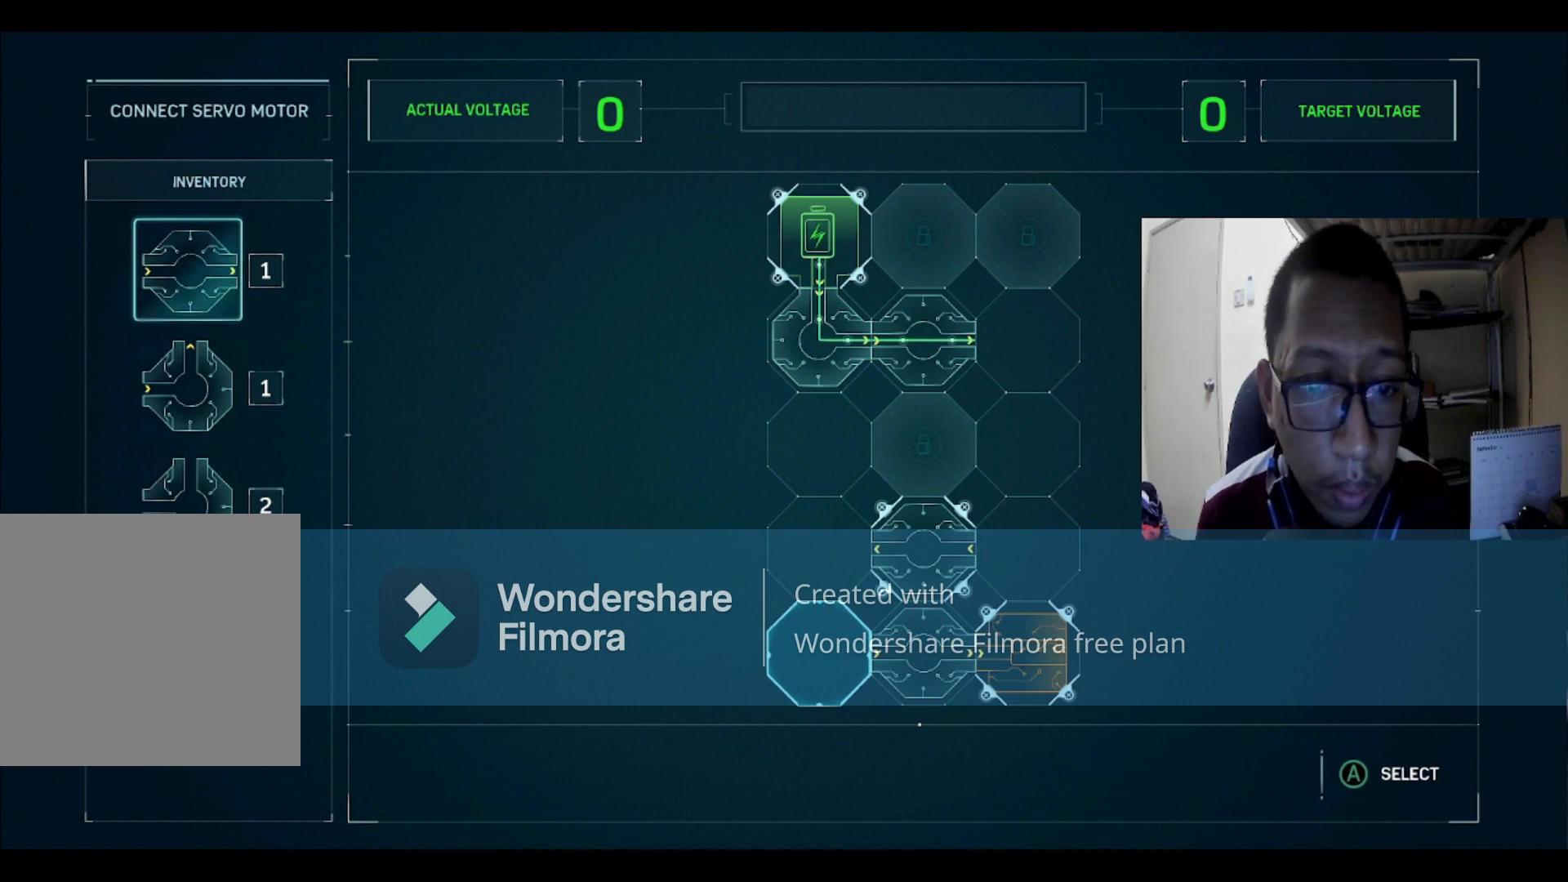
{"buttons": [], "left_stick": "center", "right_stick": "center", "events": []}
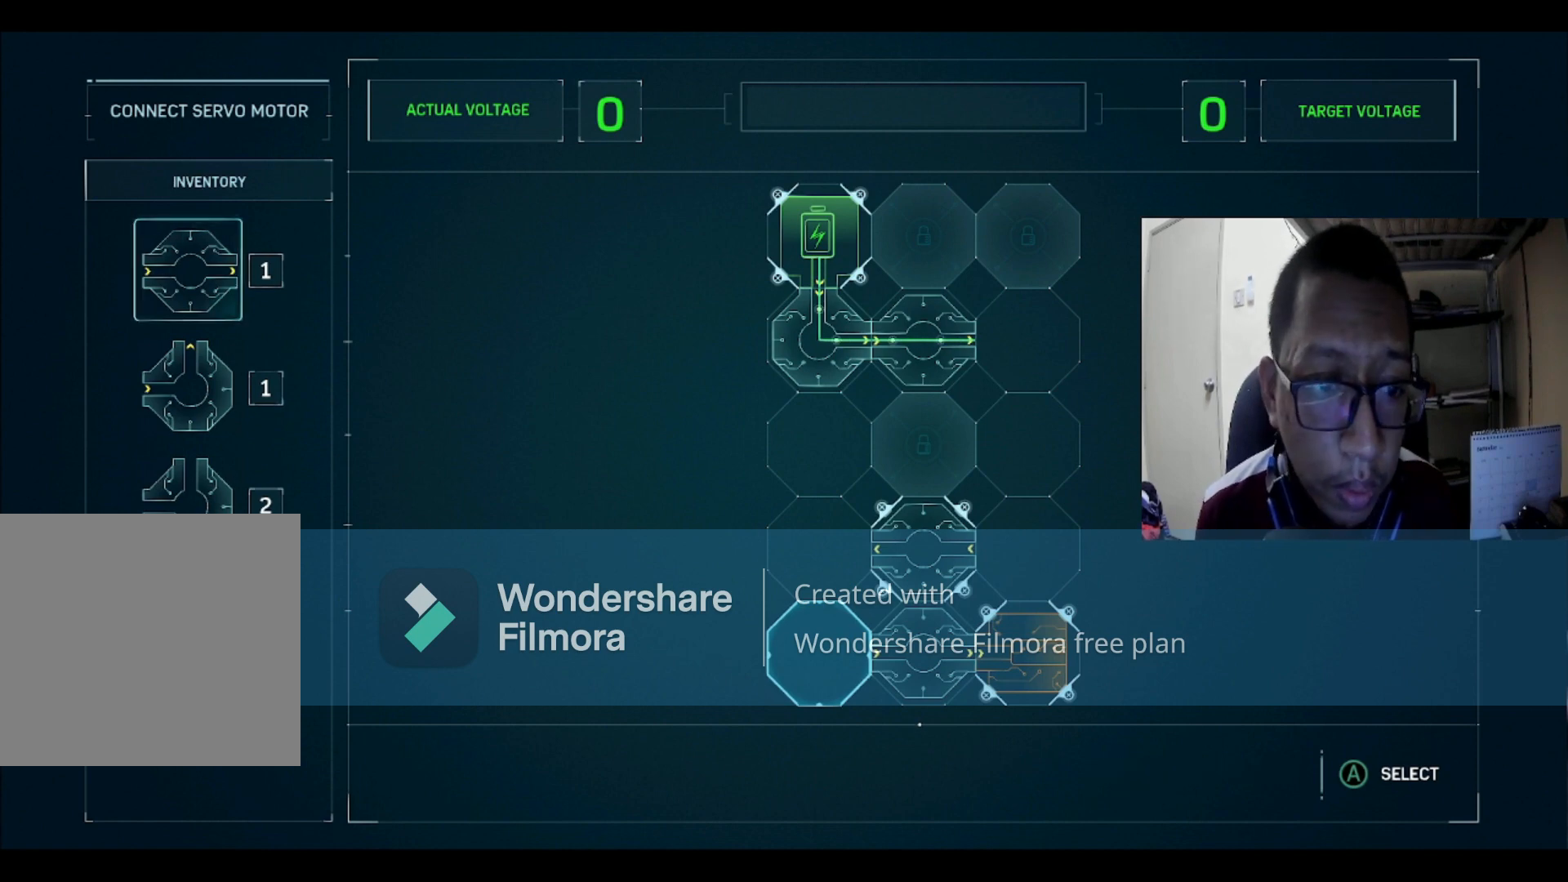
{"buttons": ["DPAD_DOWN"], "left_stick": "center", "right_stick": "center", "events": [[167, "DPAD_DOWN", "down"], [233, "DPAD_DOWN", "up"], [300, "DPAD_DOWN", "down"], [400, "DPAD_DOWN", "up"], [434, "DPAD_DOWN", "down"]]}
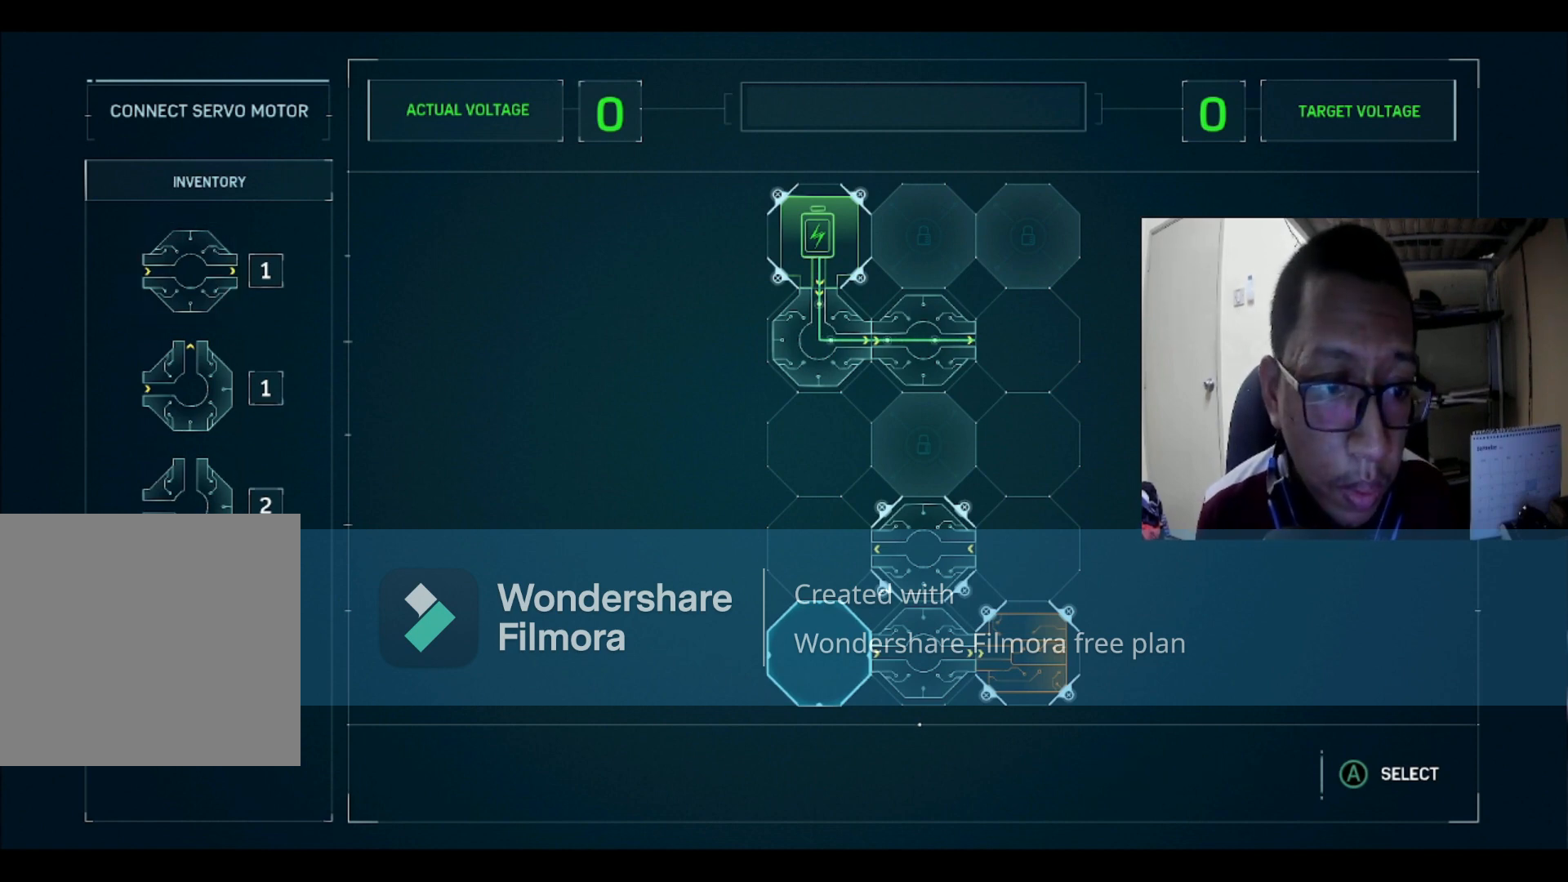
{"buttons": [], "left_stick": "center", "right_stick": "center", "events": [[34, "DPAD_DOWN", "up"], [201, "A", "down"], [267, "A", "up"]]}
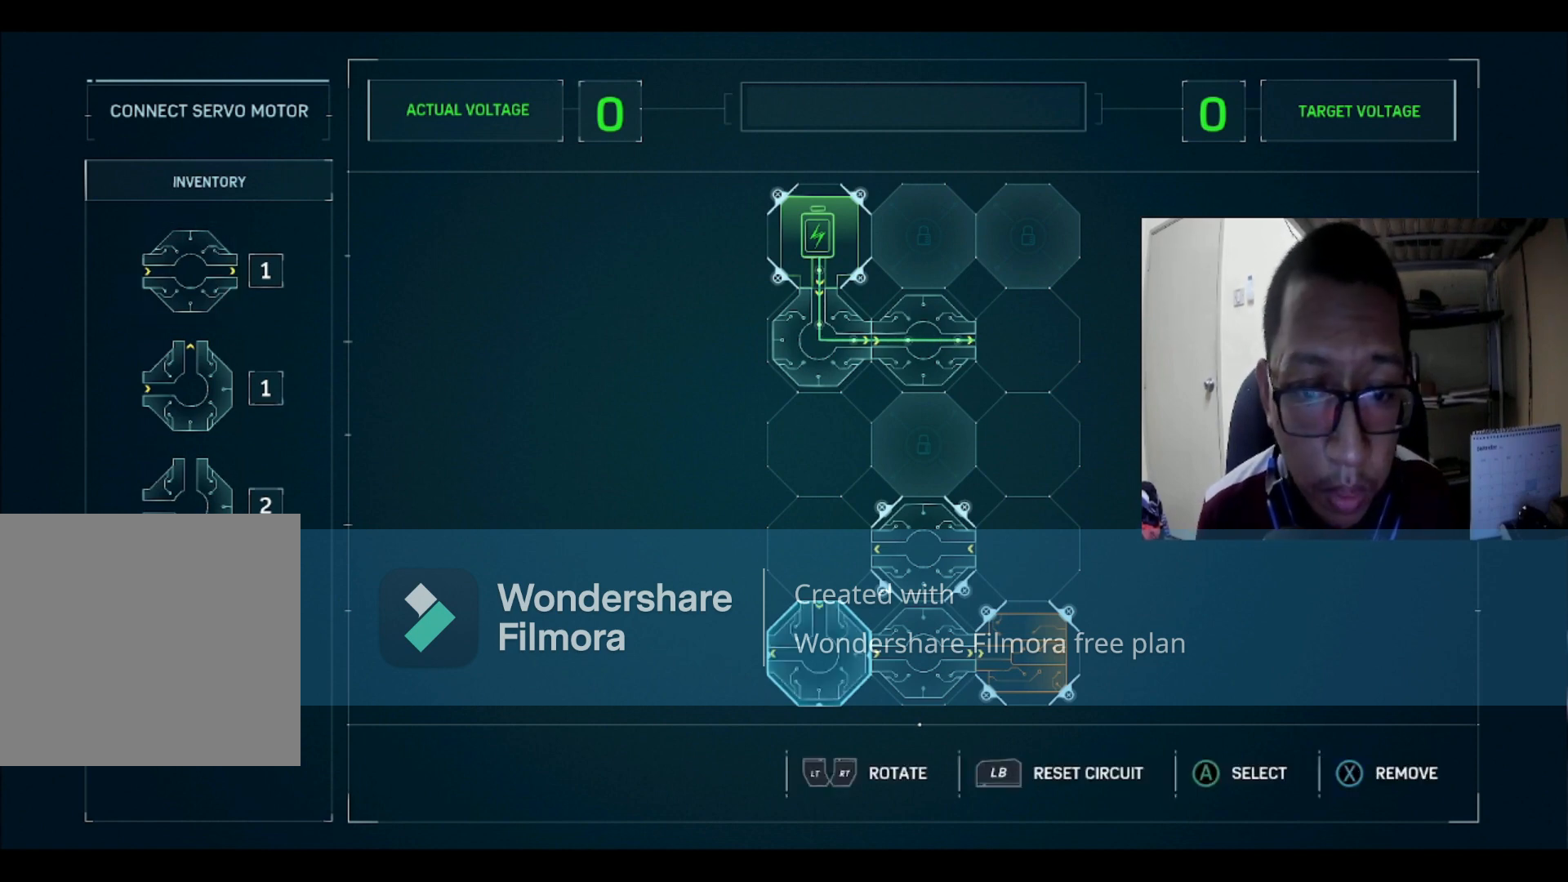
{"buttons": [], "left_stick": "center", "right_stick": "center", "events": [[167, "R2", "down"], [300, "R2", "up"]]}
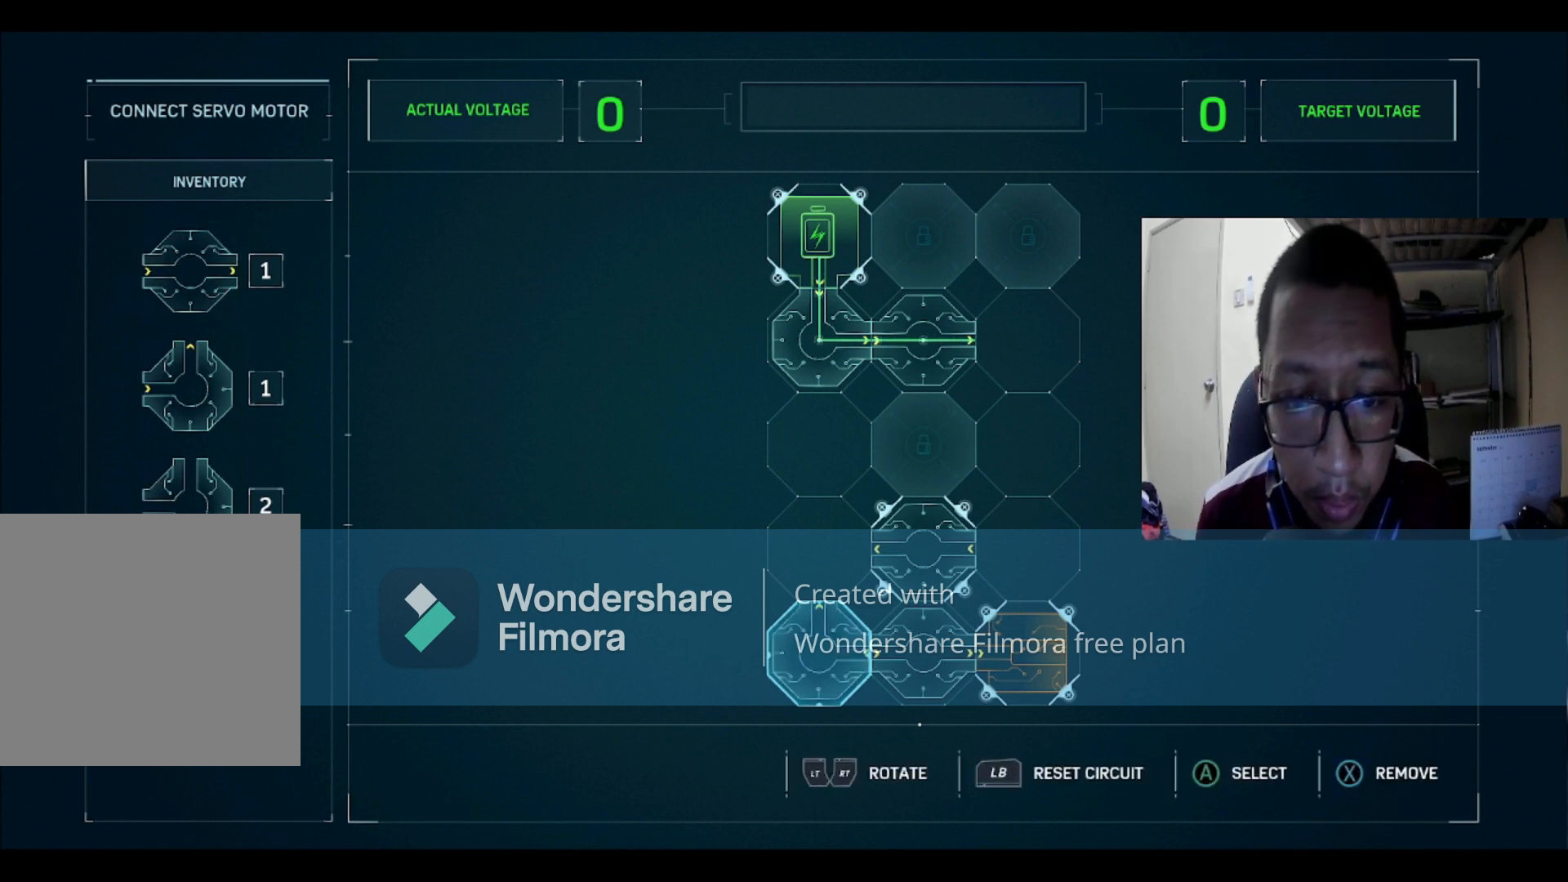
{"buttons": [], "left_stick": "center", "right_stick": "center", "events": [[34, "DPAD_UP", "down"], [134, "DPAD_UP", "up"], [468, "A", "down"], [501, "A", "up"]]}
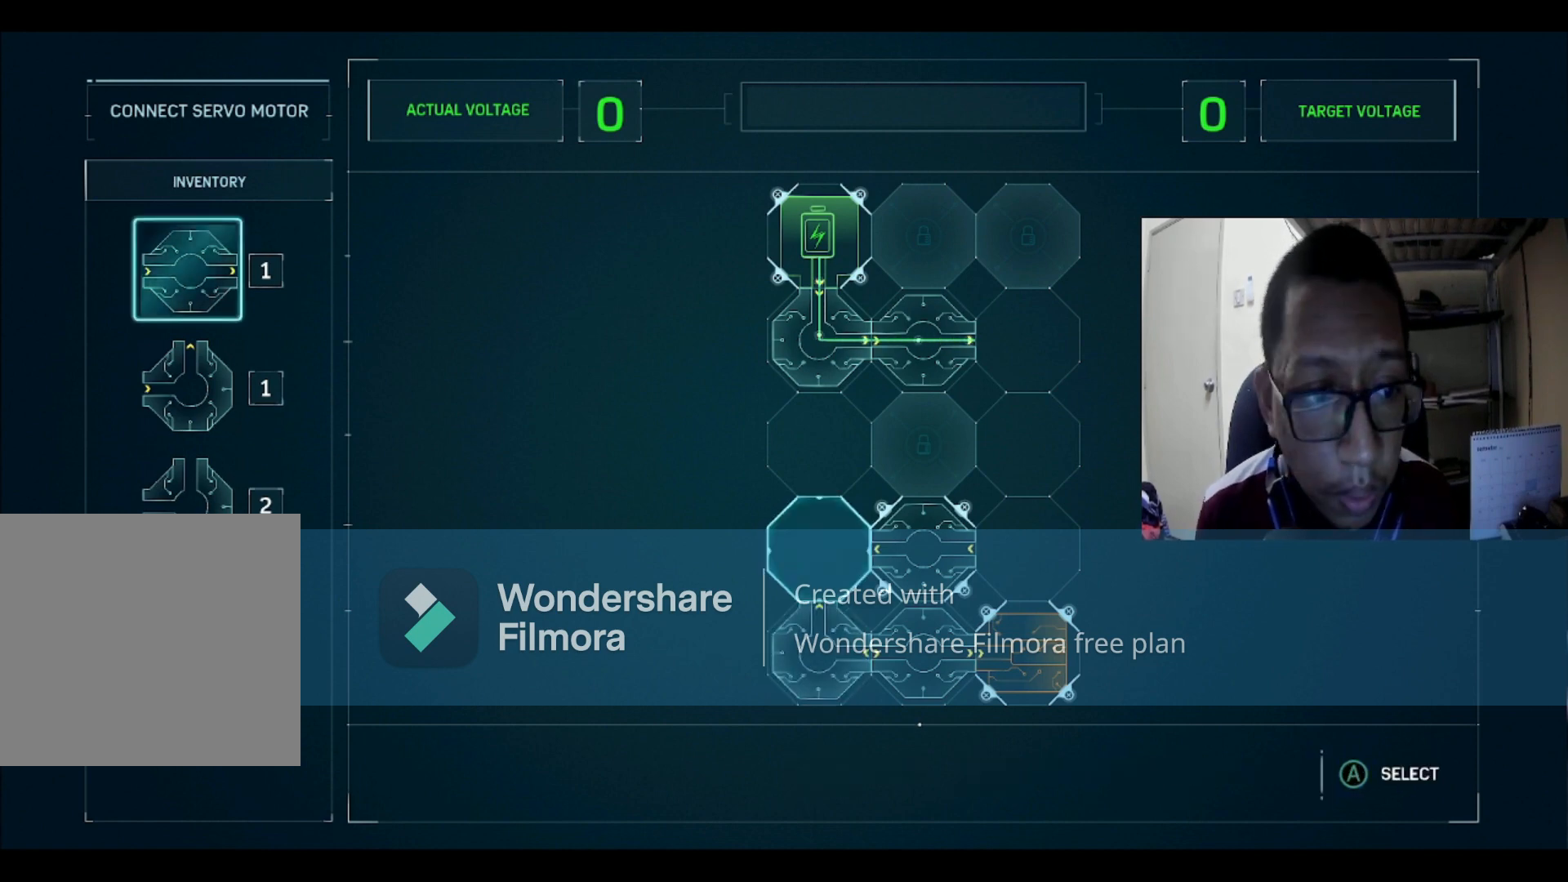
{"buttons": ["DPAD_DOWN"], "left_stick": "center", "right_stick": "center", "events": [[200, "DPAD_DOWN", "down"], [300, "DPAD_DOWN", "up"], [400, "DPAD_DOWN", "down"]]}
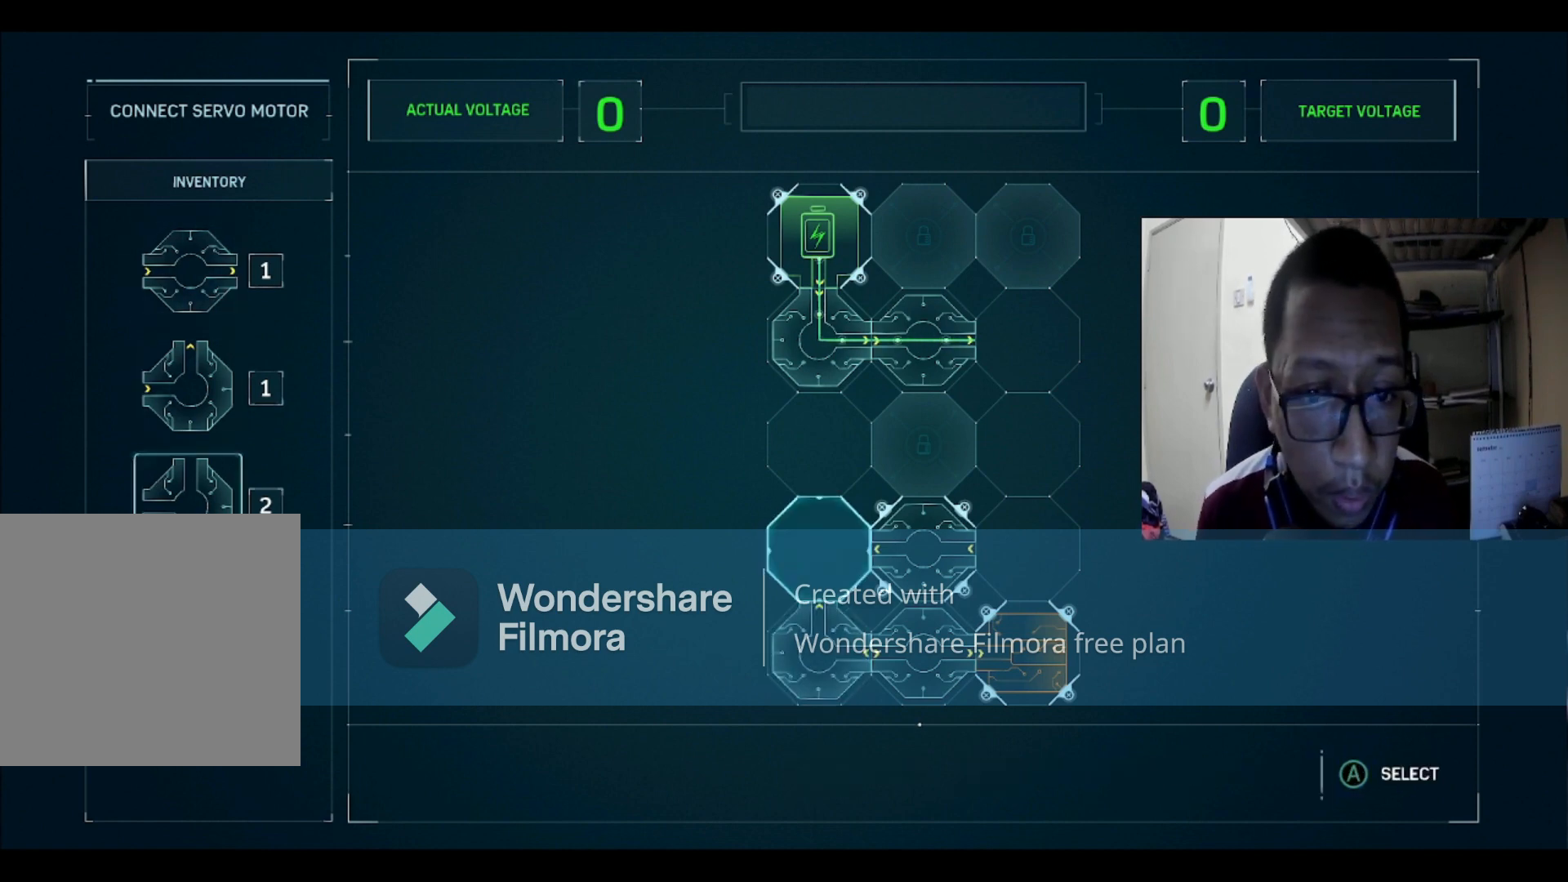
{"buttons": [], "left_stick": "center", "right_stick": "center", "events": [[33, "DPAD_DOWN", "up"], [200, "A", "down"], [267, "A", "up"], [434, "DPAD_RIGHT", "down"], [501, "DPAD_RIGHT", "up"]]}
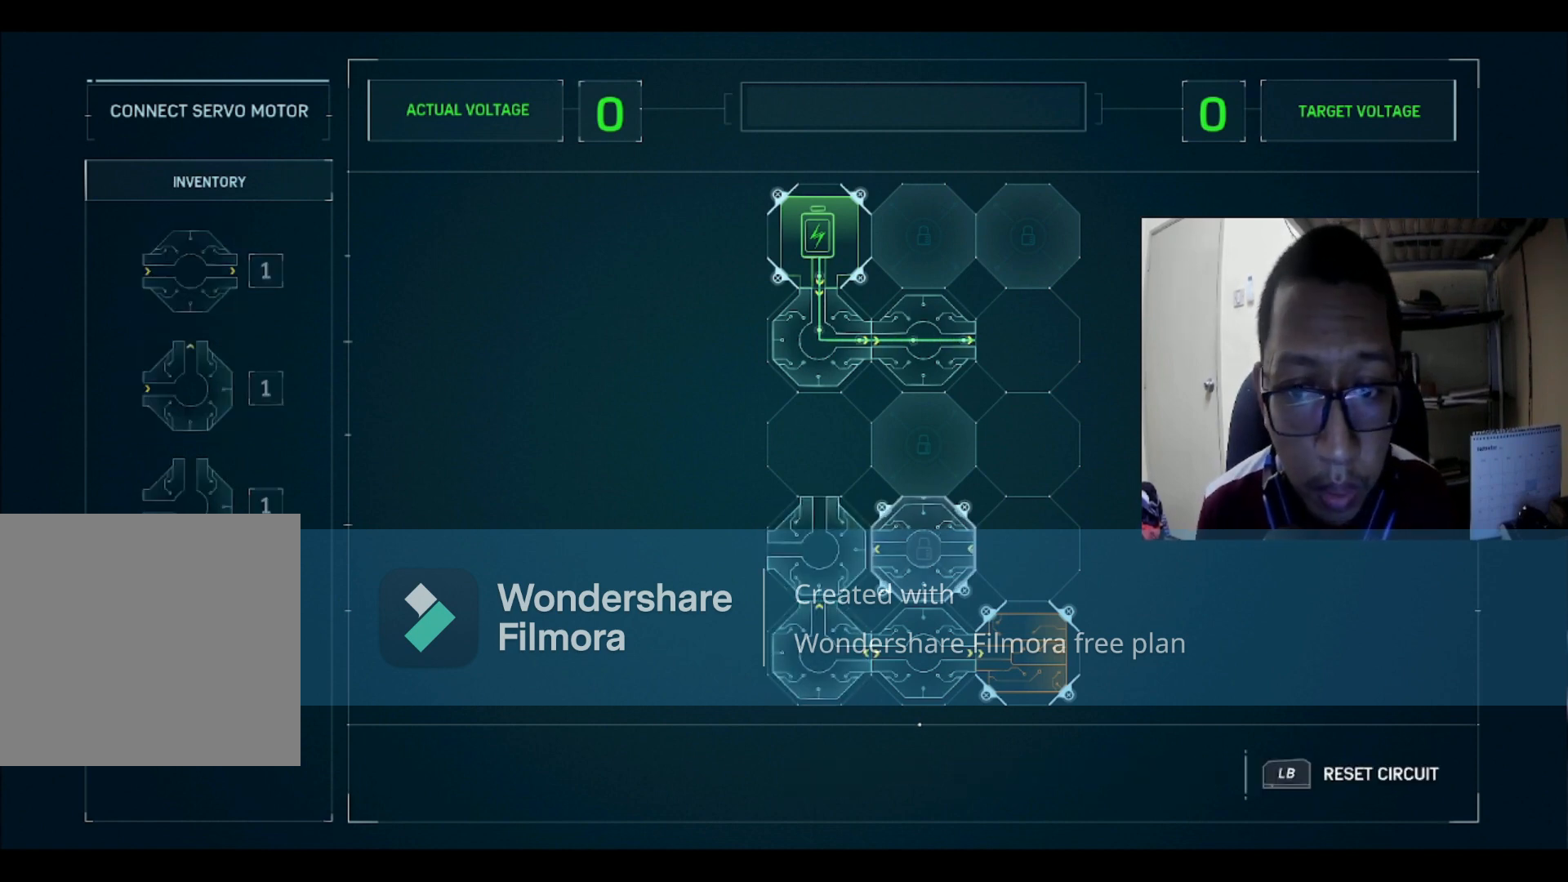
{"buttons": [], "left_stick": "center", "right_stick": "center", "events": [[233, "DPAD_LEFT", "down"], [333, "DPAD_LEFT", "up"]]}
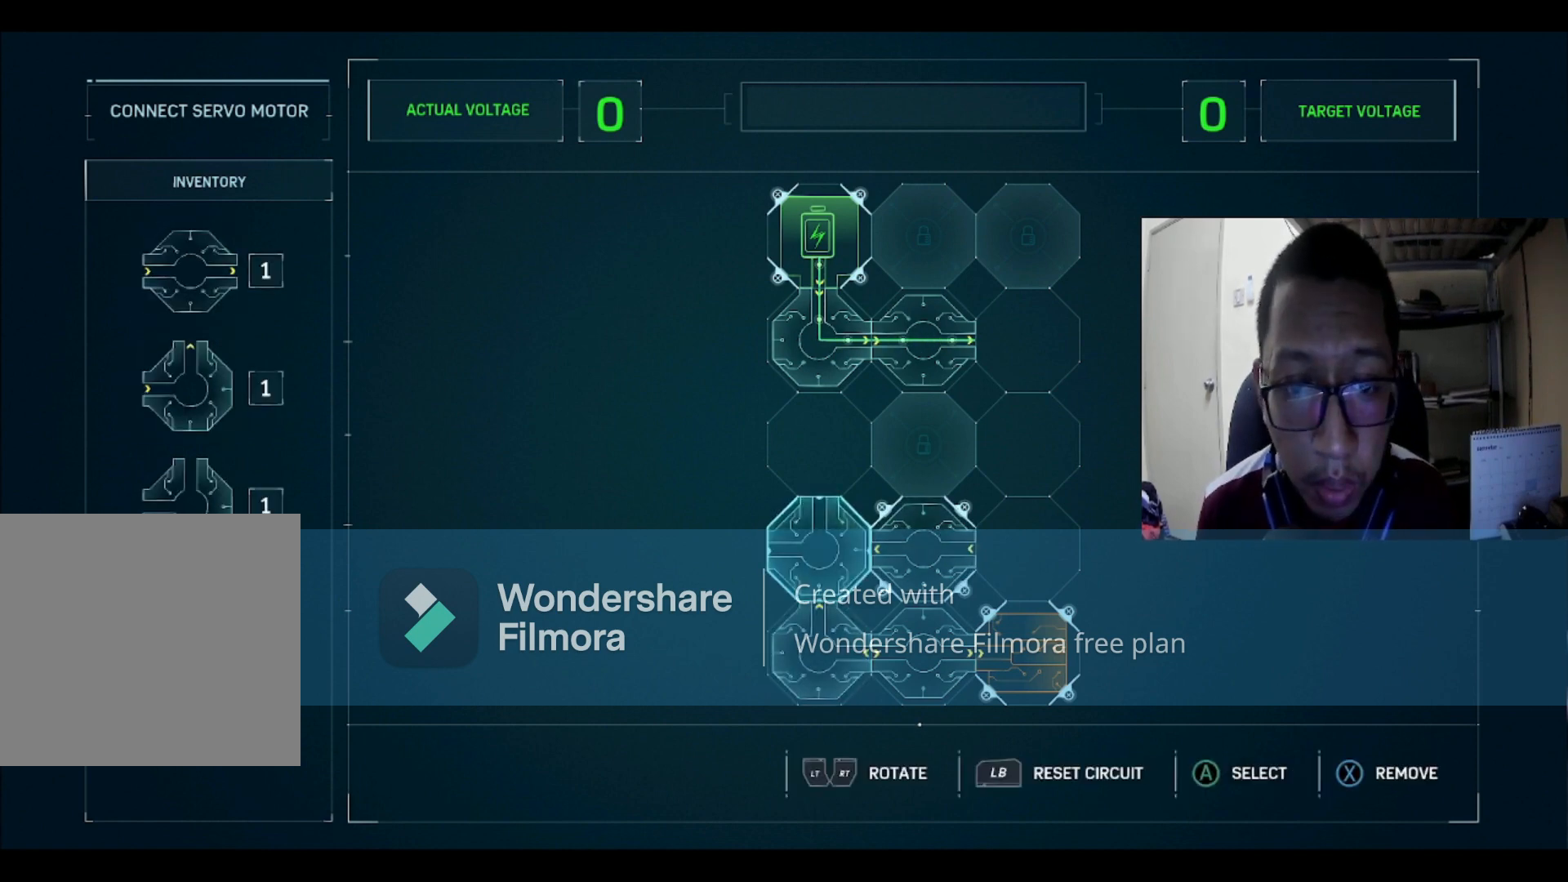
{"buttons": ["DPAD_RIGHT"], "left_stick": "center", "right_stick": "center", "events": [[200, "X", "down"], [267, "X", "up"], [501, "DPAD_RIGHT", "down"]]}
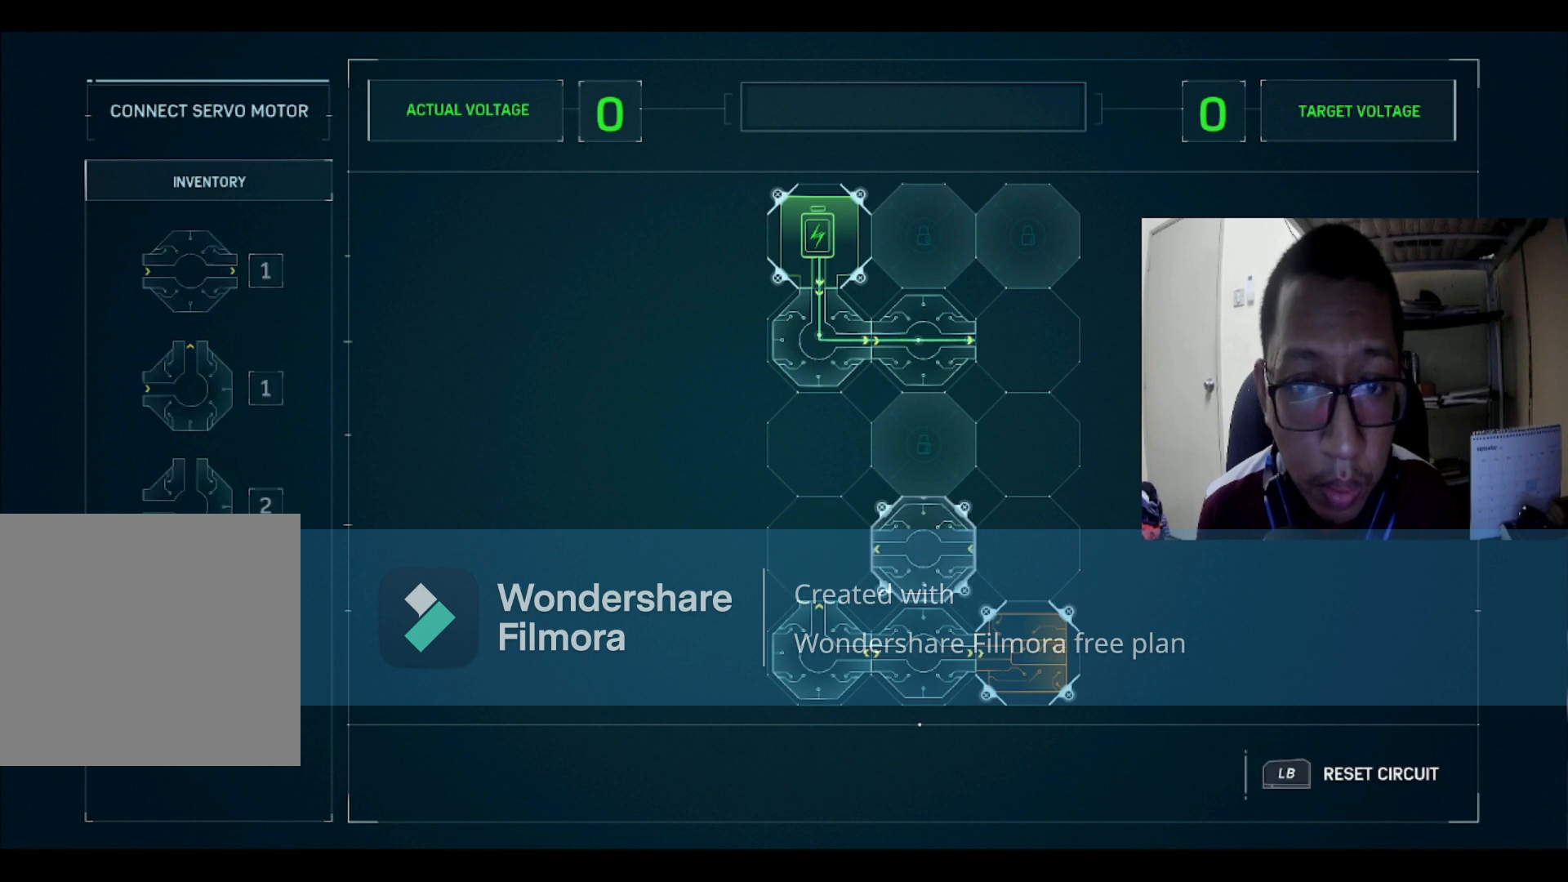
{"buttons": ["DPAD_RIGHT"], "left_stick": "center", "right_stick": "center", "events": [[66, "DPAD_RIGHT", "up"], [166, "DPAD_UP", "down"], [266, "DPAD_UP", "up"], [333, "DPAD_UP", "down"], [367, "DPAD_UP", "up"], [467, "DPAD_RIGHT", "down"]]}
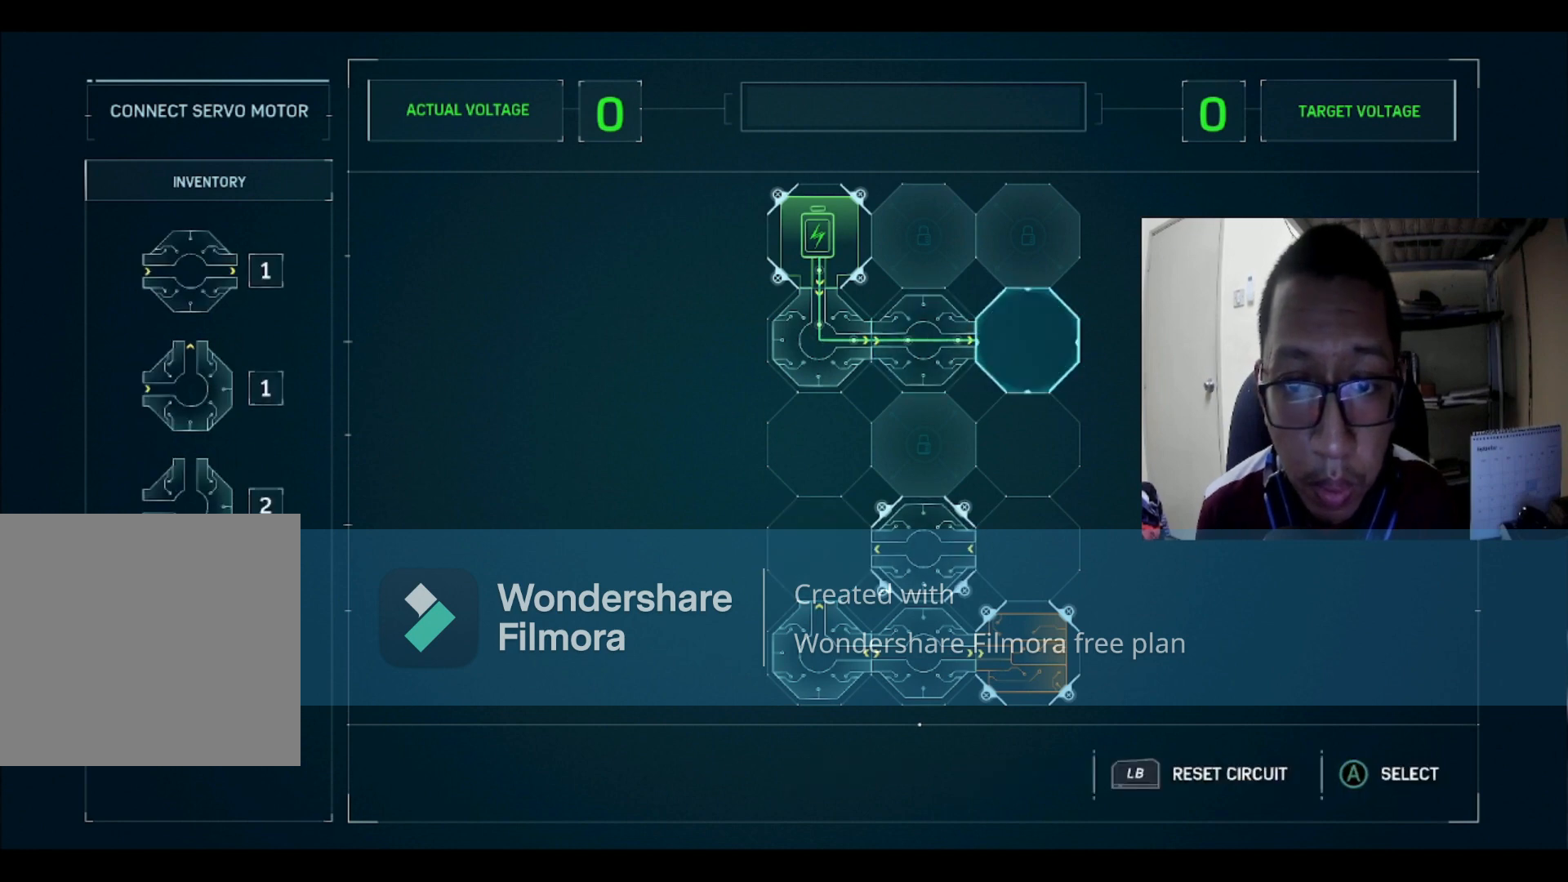
{"buttons": ["DPAD_DOWN"], "left_stick": "center", "right_stick": "center", "events": [[33, "DPAD_RIGHT", "up"], [100, "A", "down"], [167, "A", "up"], [467, "DPAD_DOWN", "down"]]}